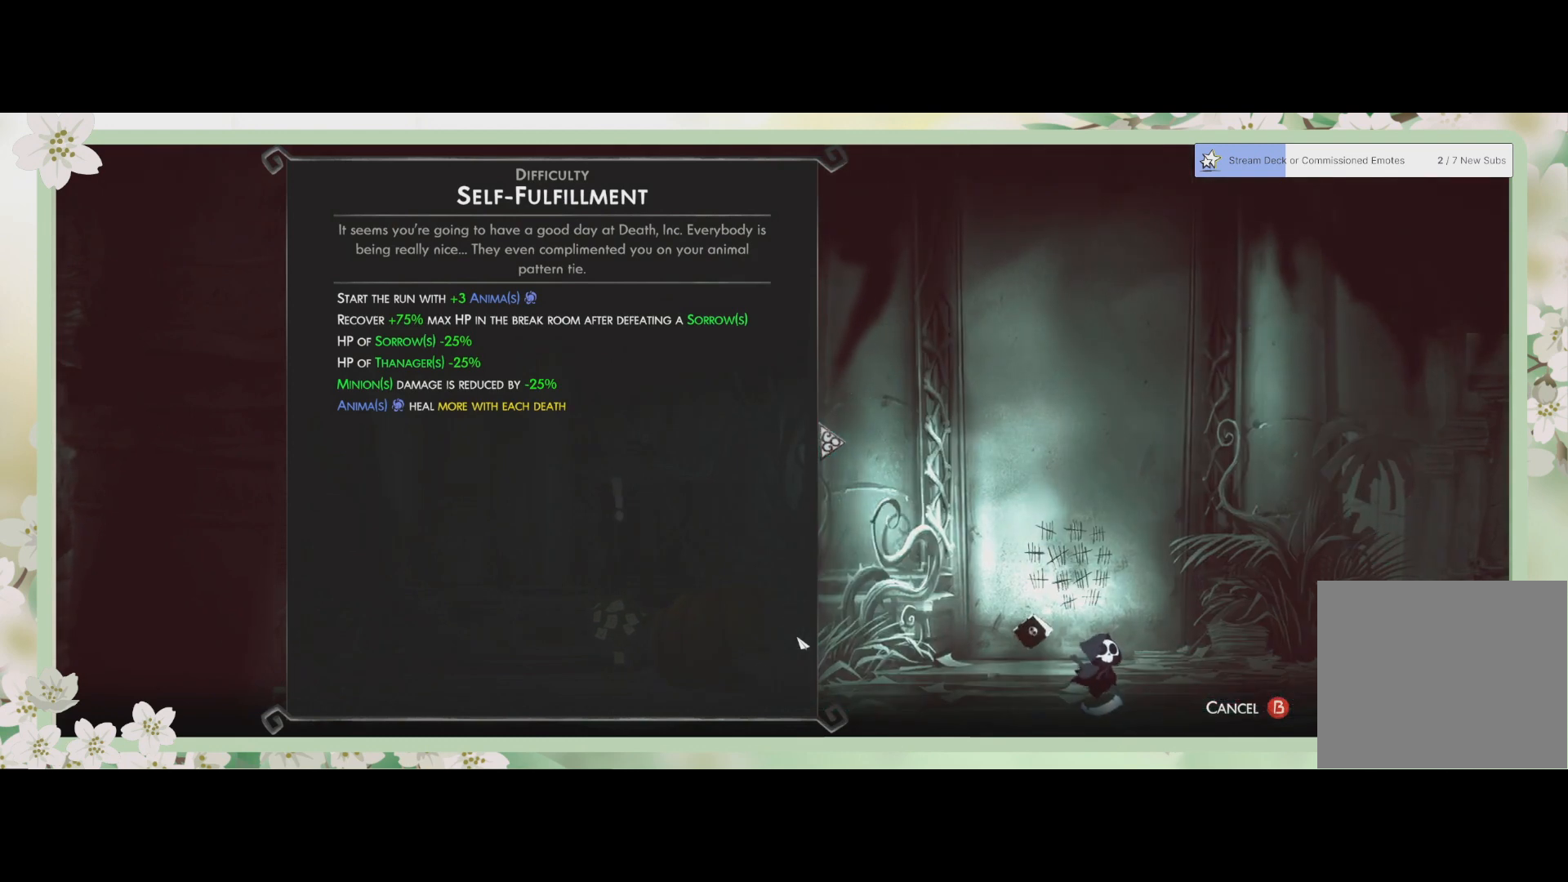
Gameplay with a controller (PlayStation layout); each line is a JSON object with the inputs held at the frame after it. "events" lists button and stick changes between this image and that frame as [ms after this image, input, new state], when the widget could be followed in between. Not read: right_stick.
{"buttons": [], "left_stick": "center", "events": []}
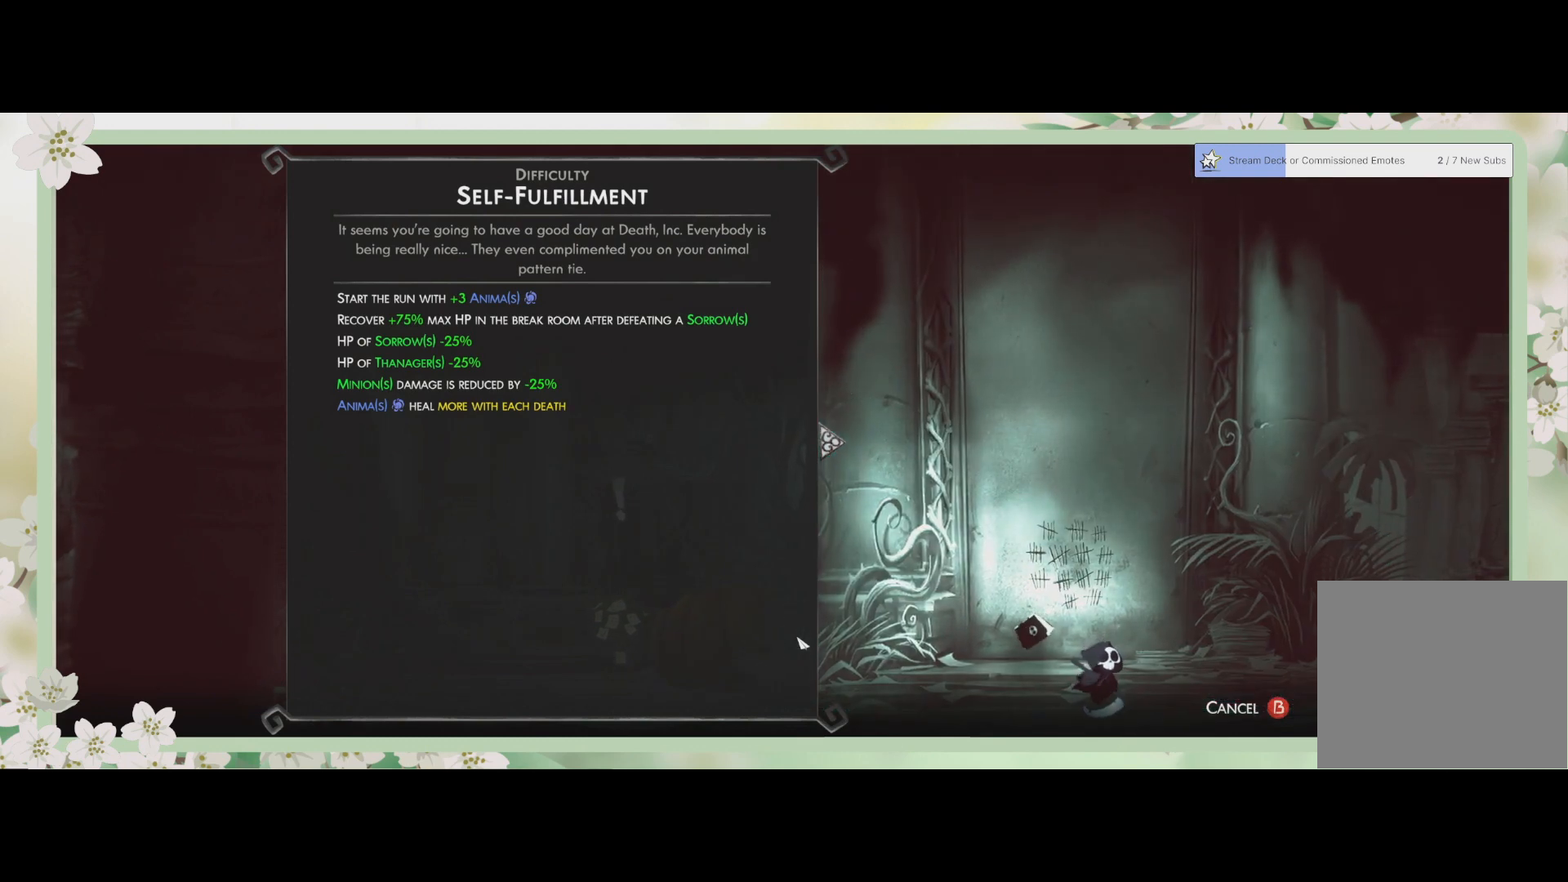
{"buttons": [], "left_stick": "center", "events": []}
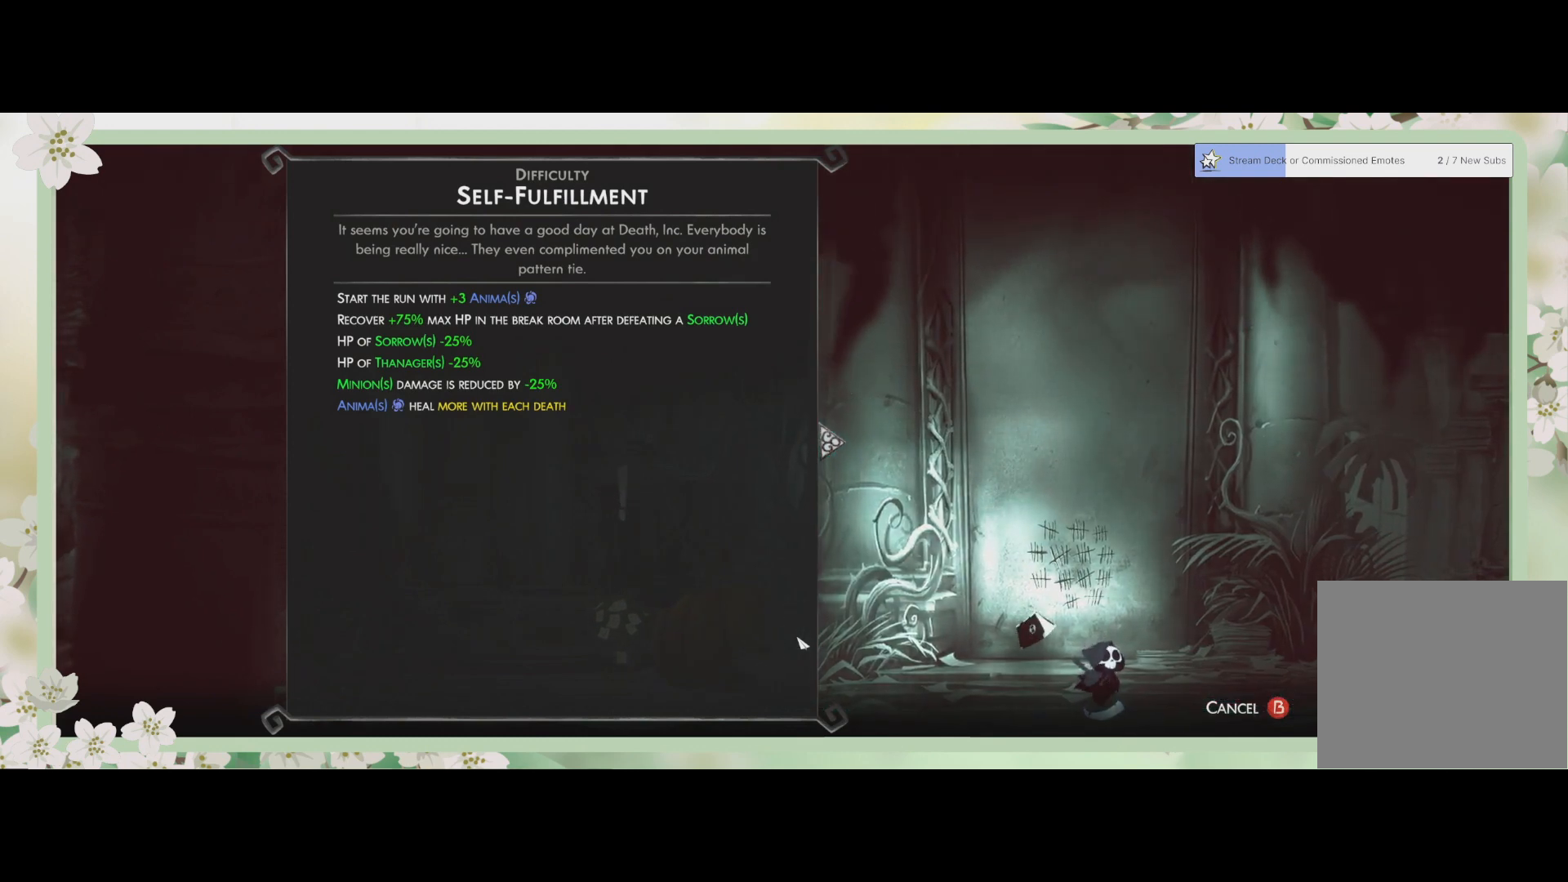
{"buttons": [], "left_stick": "center", "events": []}
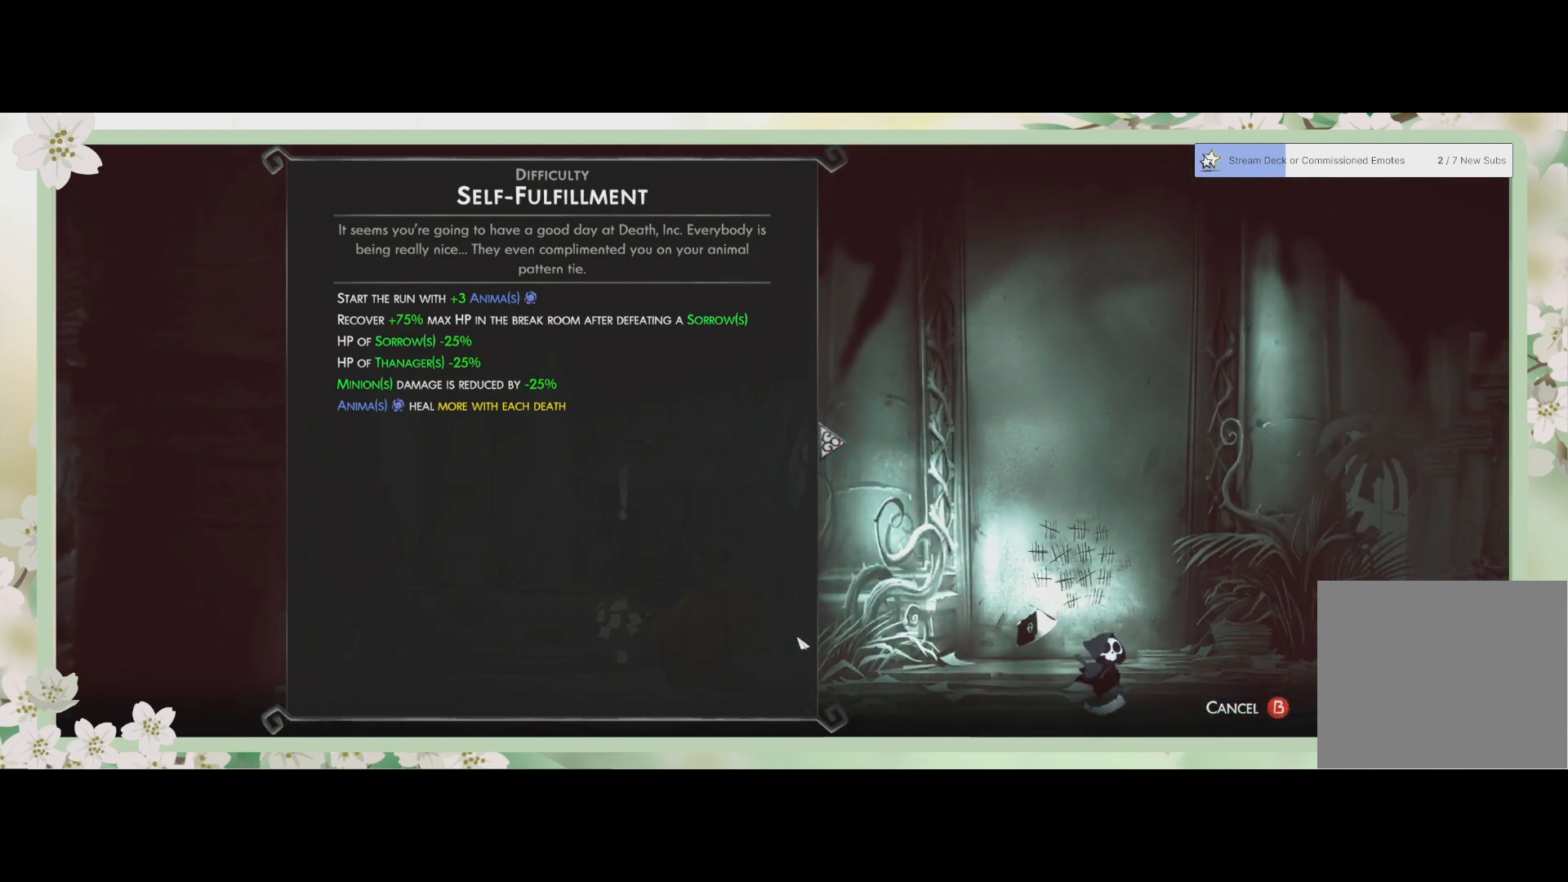
{"buttons": [], "left_stick": "center", "events": []}
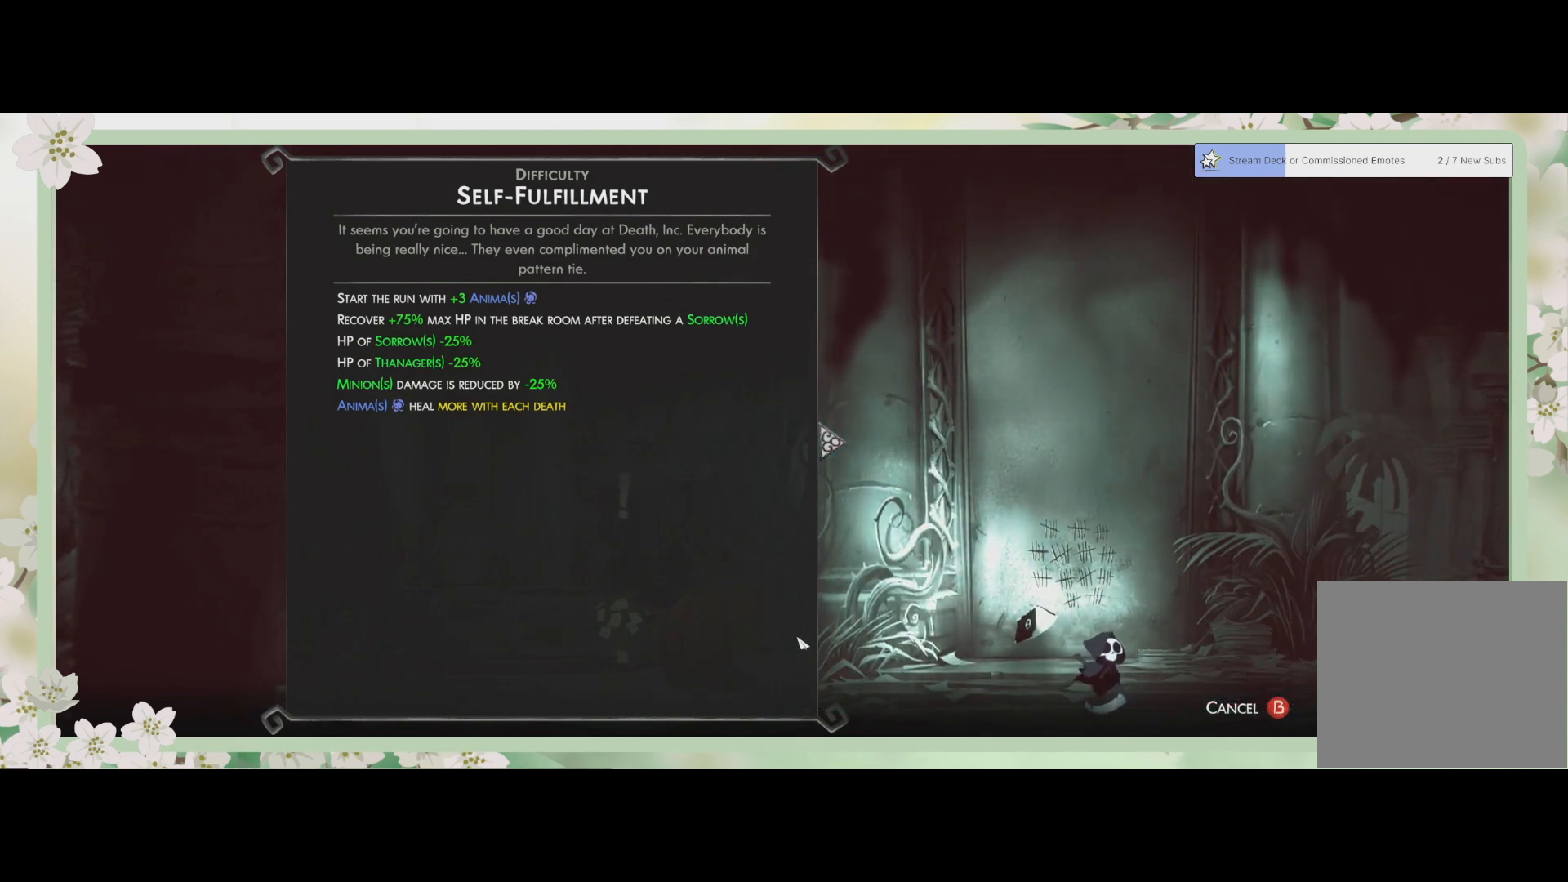
{"buttons": ["CROSS"], "left_stick": "center", "events": [[467, "CROSS", "down"]]}
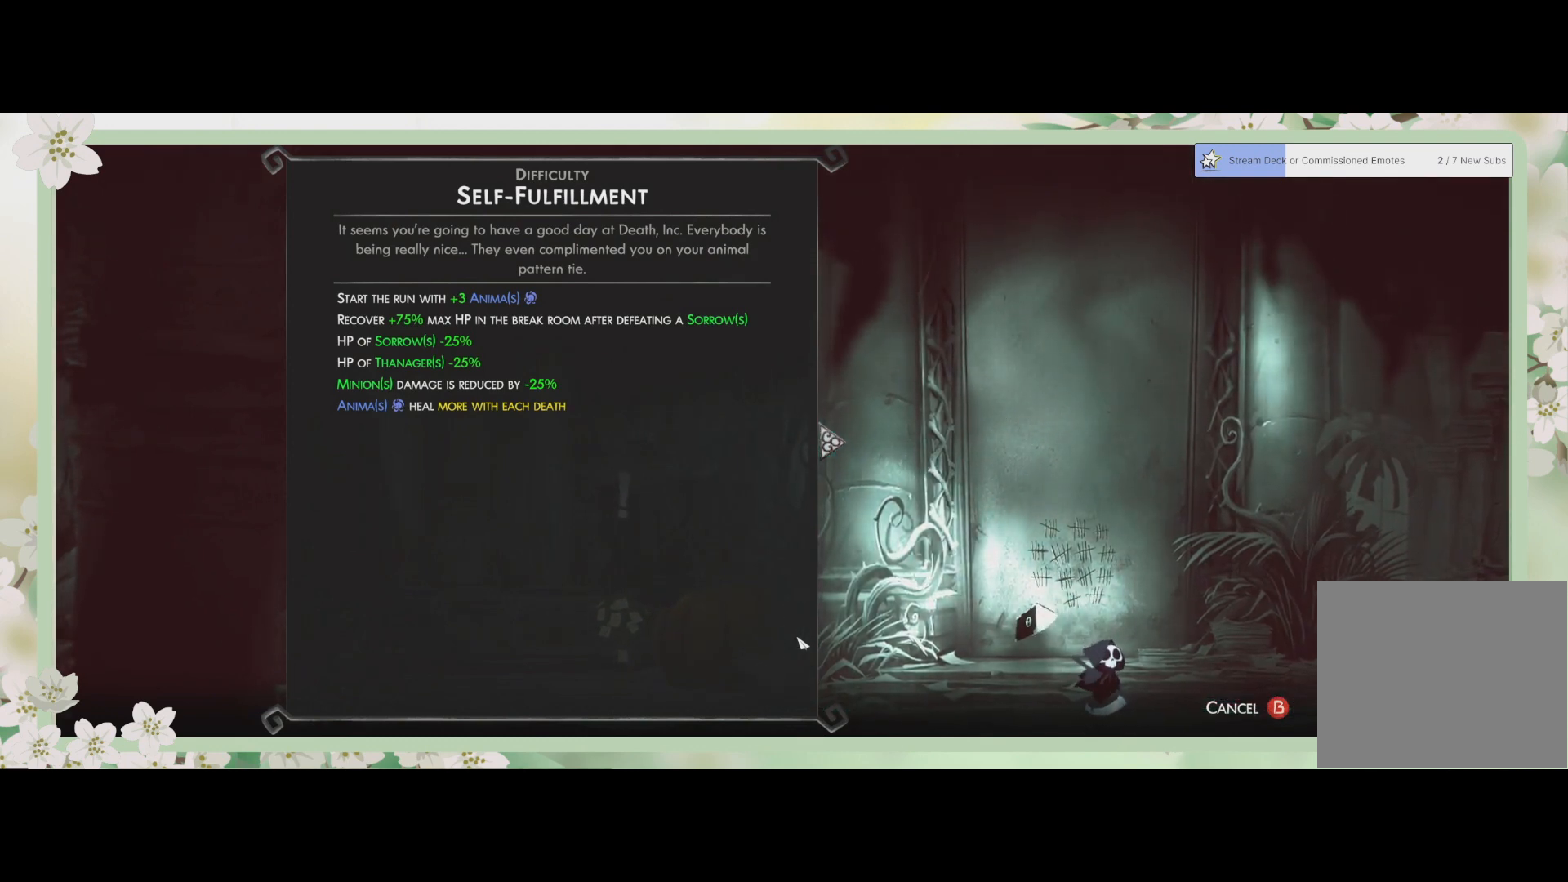
{"buttons": [], "left_stick": "center", "events": [[133, "CROSS", "up"]]}
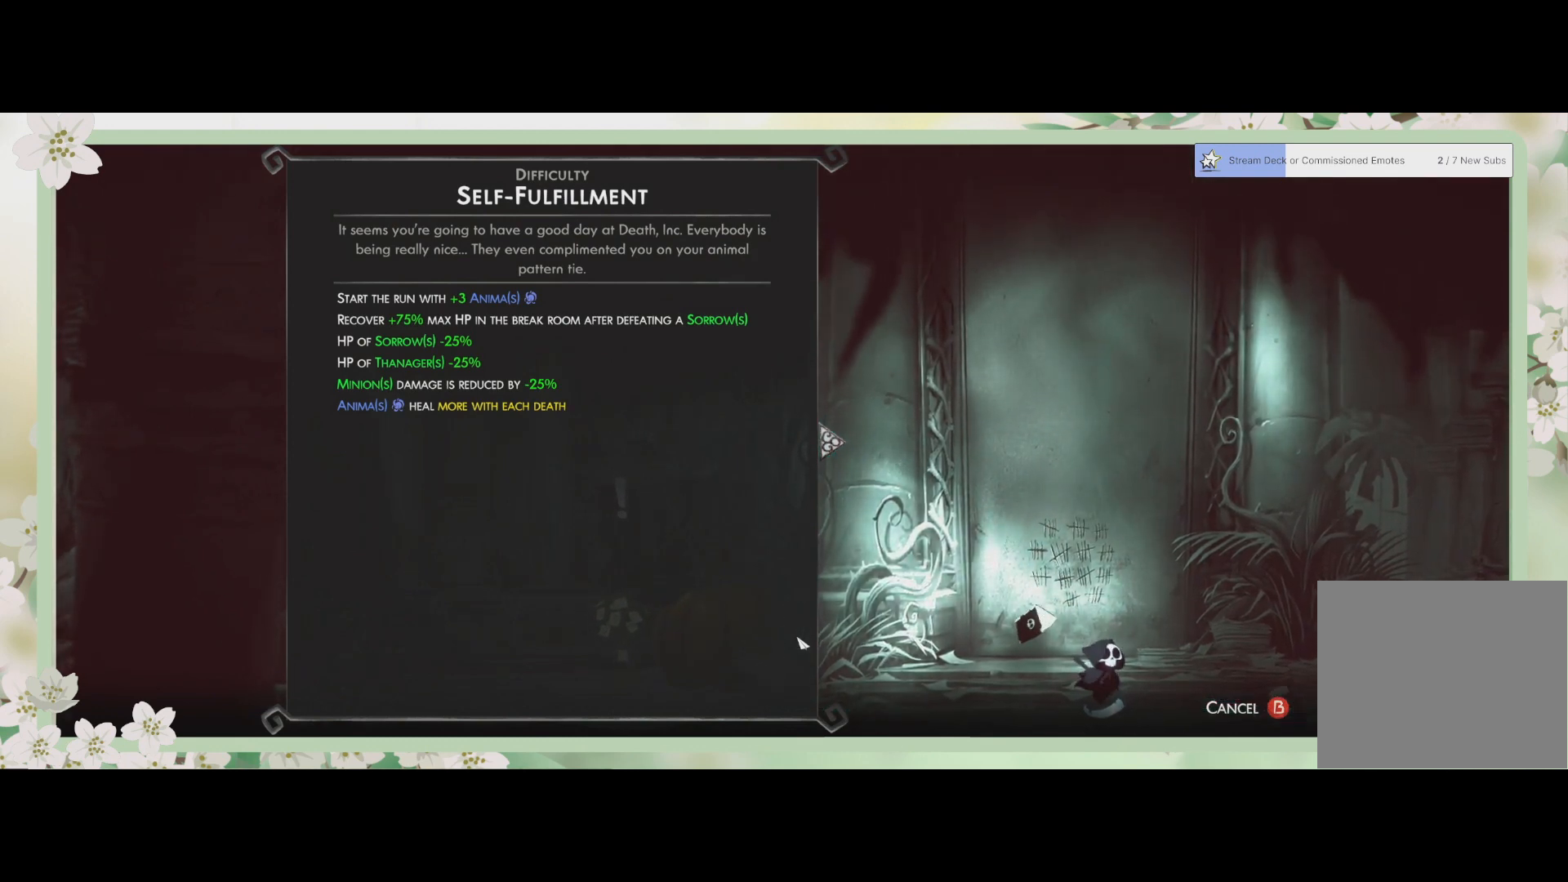
{"buttons": ["R1"], "left_stick": "center", "events": [[467, "R1", "down"]]}
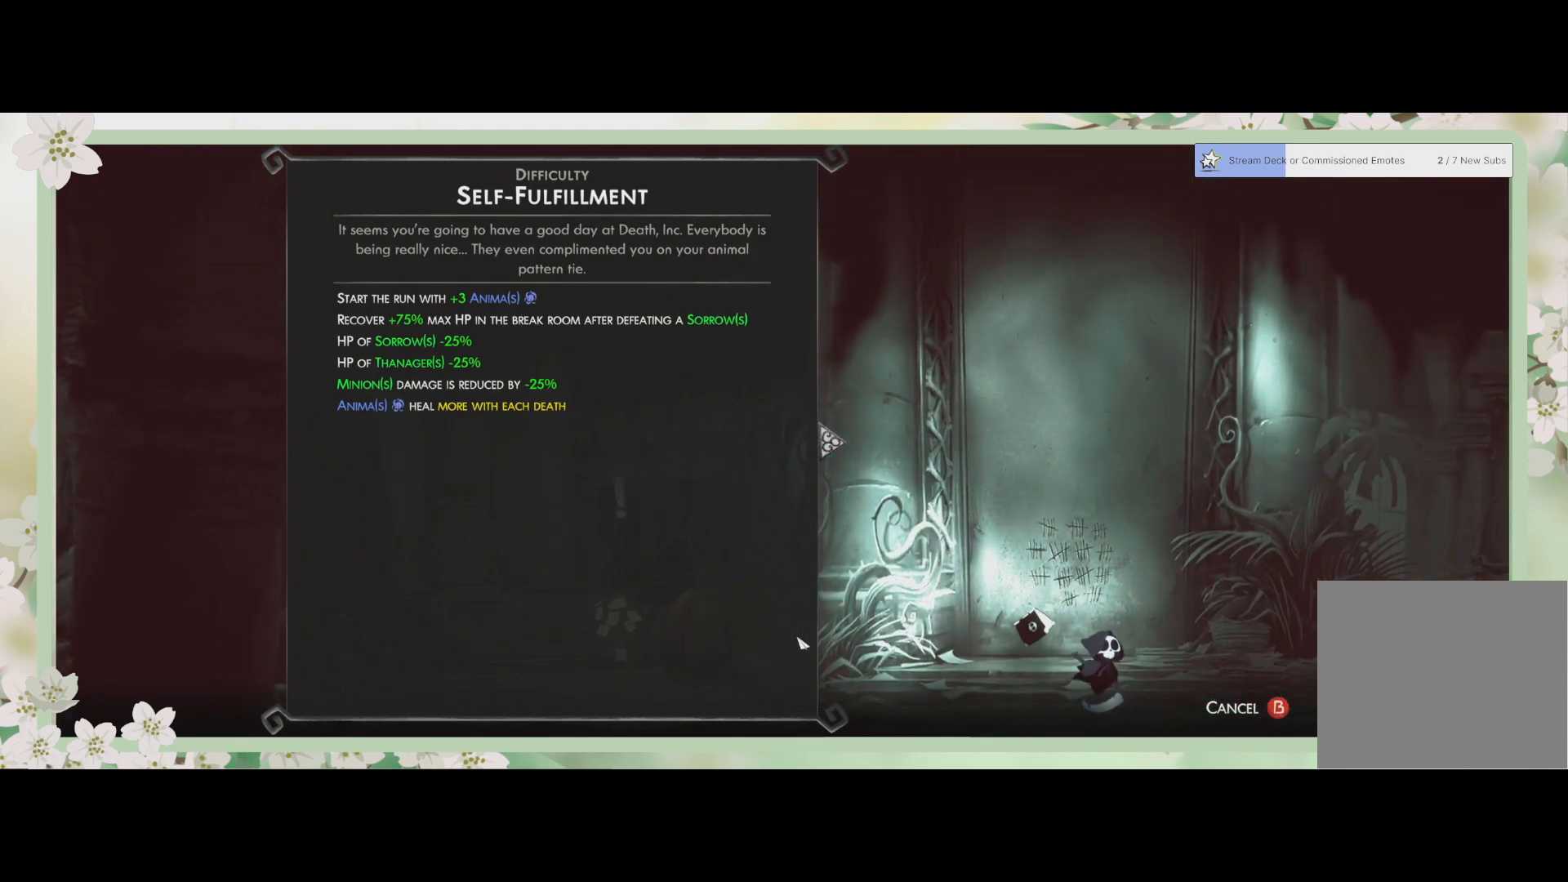
{"buttons": [], "left_stick": "center", "events": [[100, "R1", "up"]]}
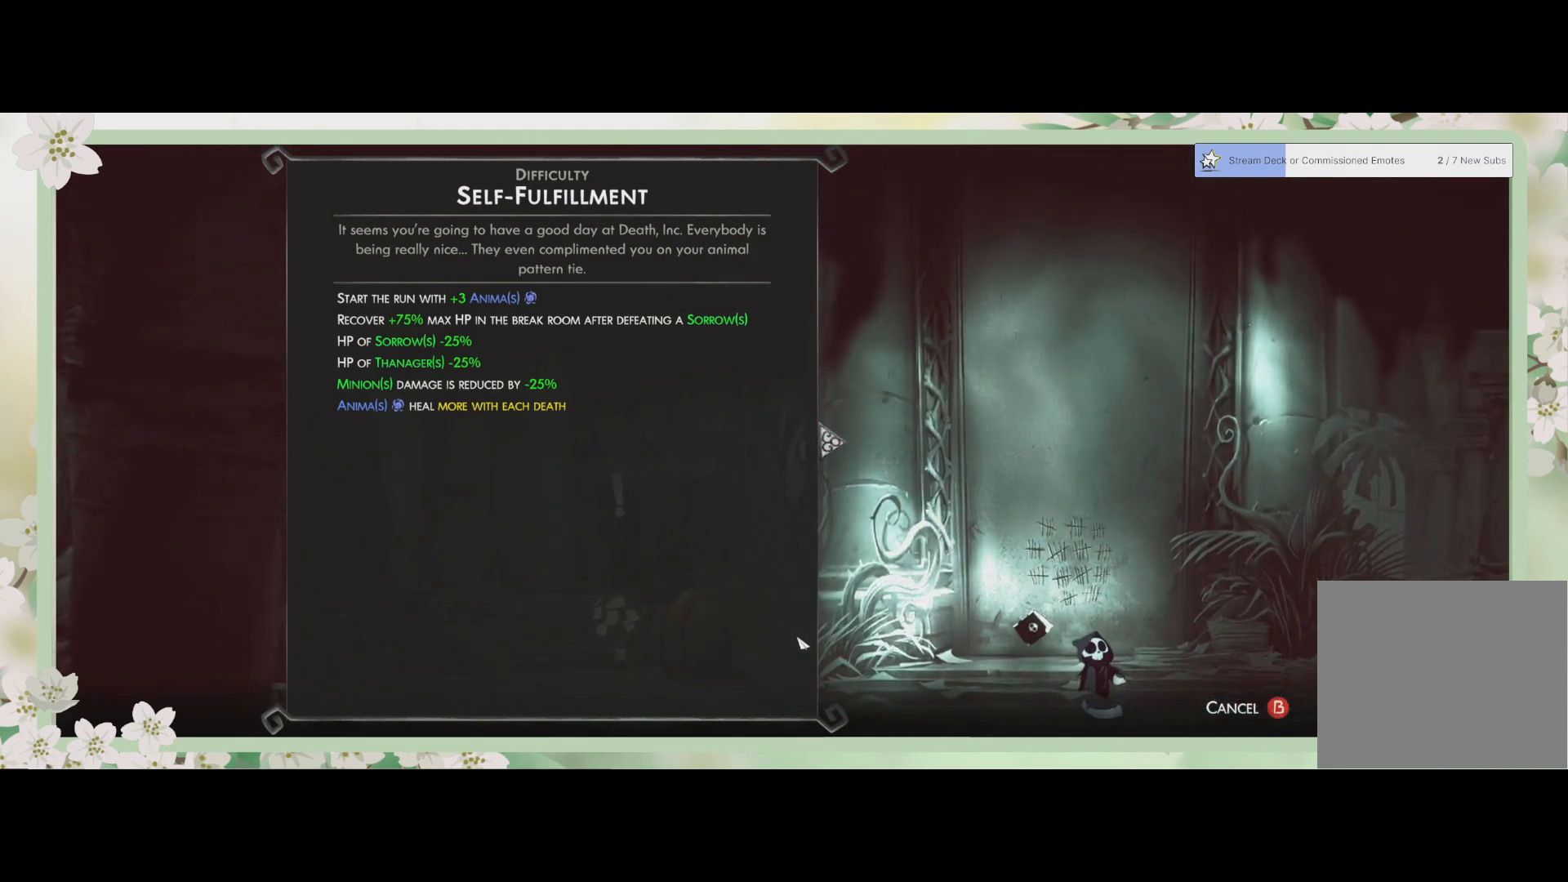
{"buttons": [], "left_stick": "center", "events": [[167, "SQUARE", "down"], [300, "SQUARE", "up"]]}
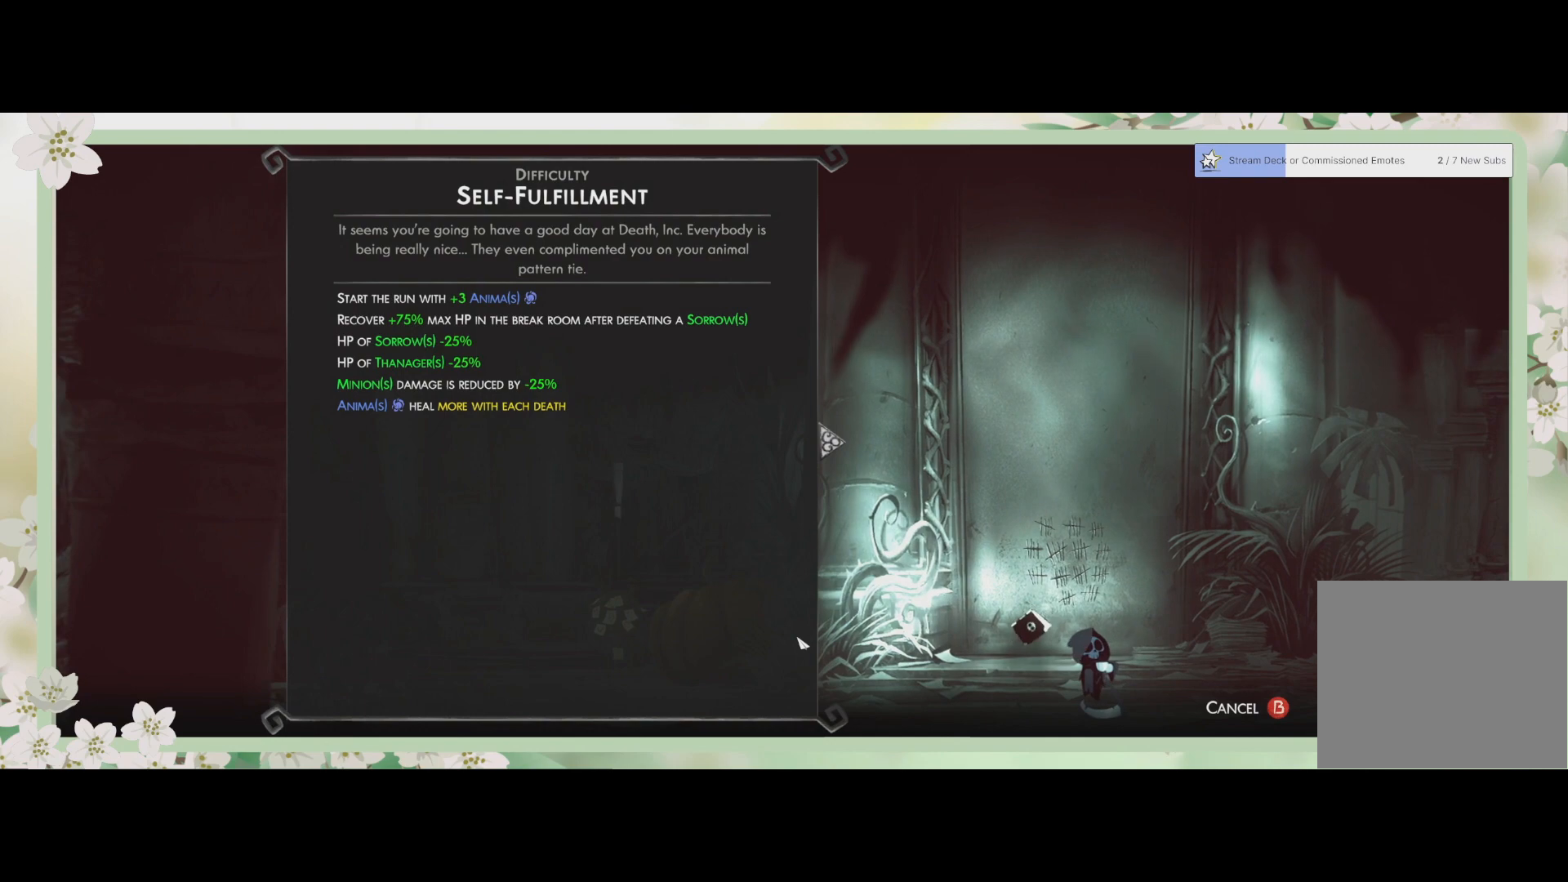
{"buttons": [], "left_stick": "center", "events": [[67, "TRIANGLE", "down"], [233, "TRIANGLE", "up"]]}
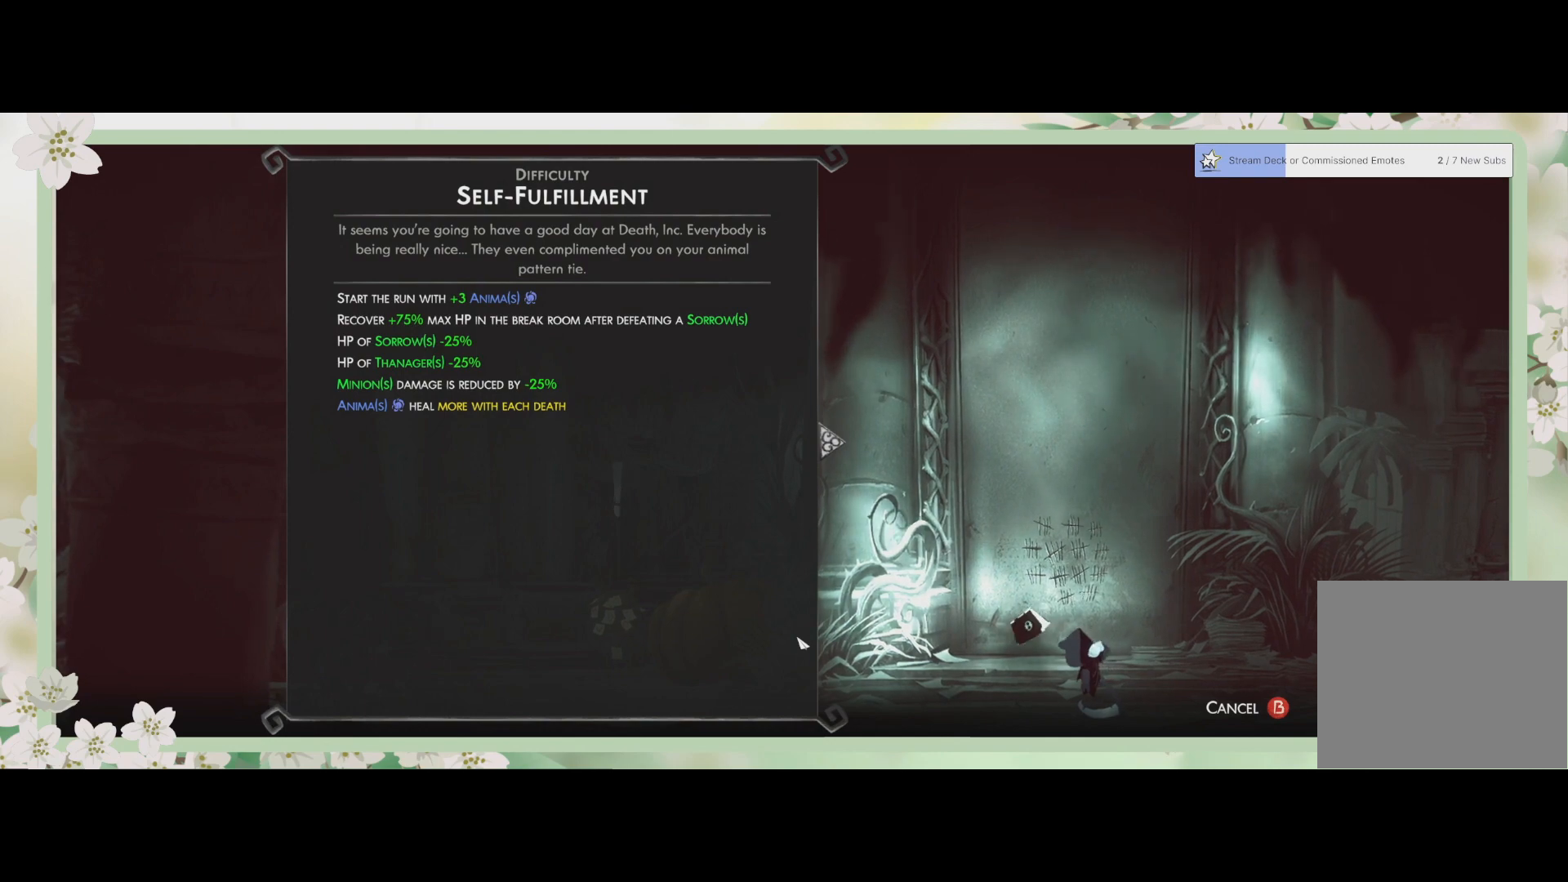
{"buttons": [], "left_stick": "center", "events": []}
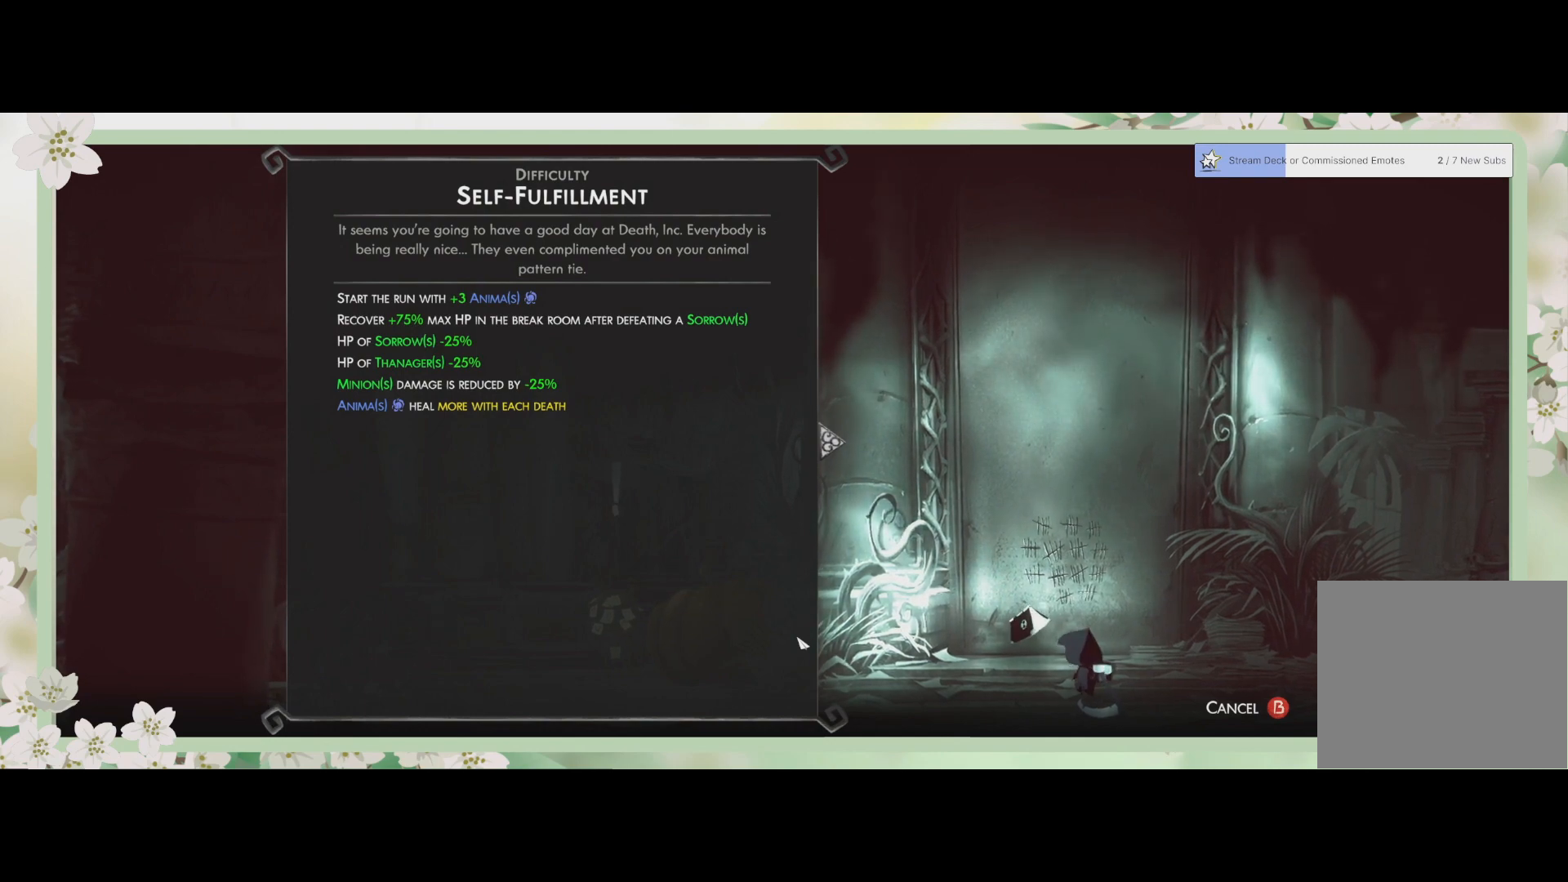
{"buttons": [], "left_stick": "center", "events": [[300, "CIRCLE", "down"], [367, "CIRCLE", "up"]]}
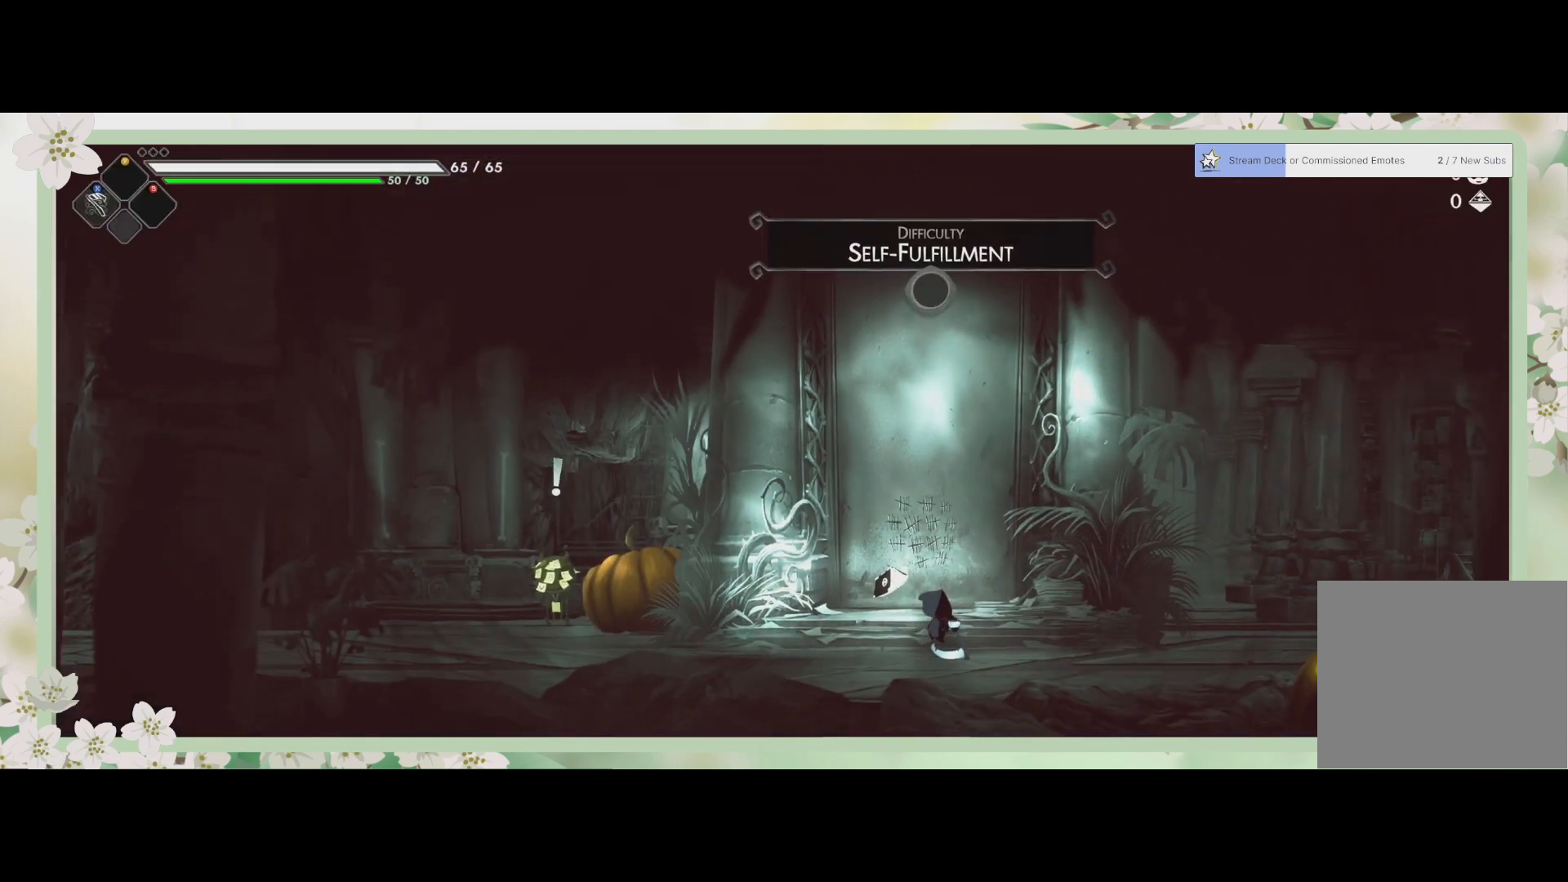
{"buttons": [], "left_stick": "center", "events": []}
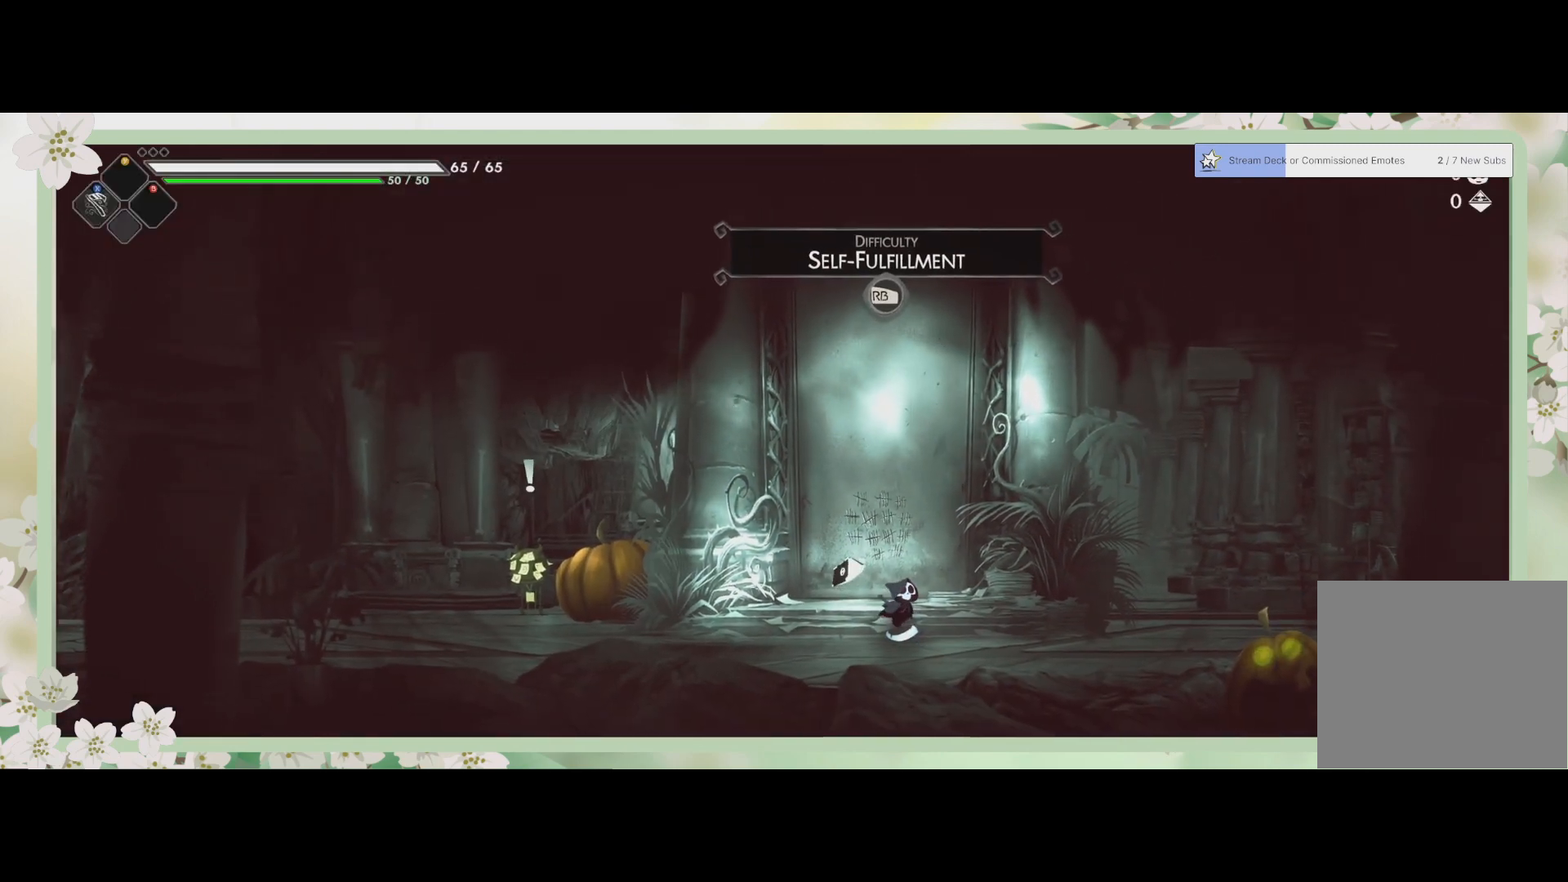
{"buttons": [], "left_stick": "right", "events": [[433, "left_stick", "right"]]}
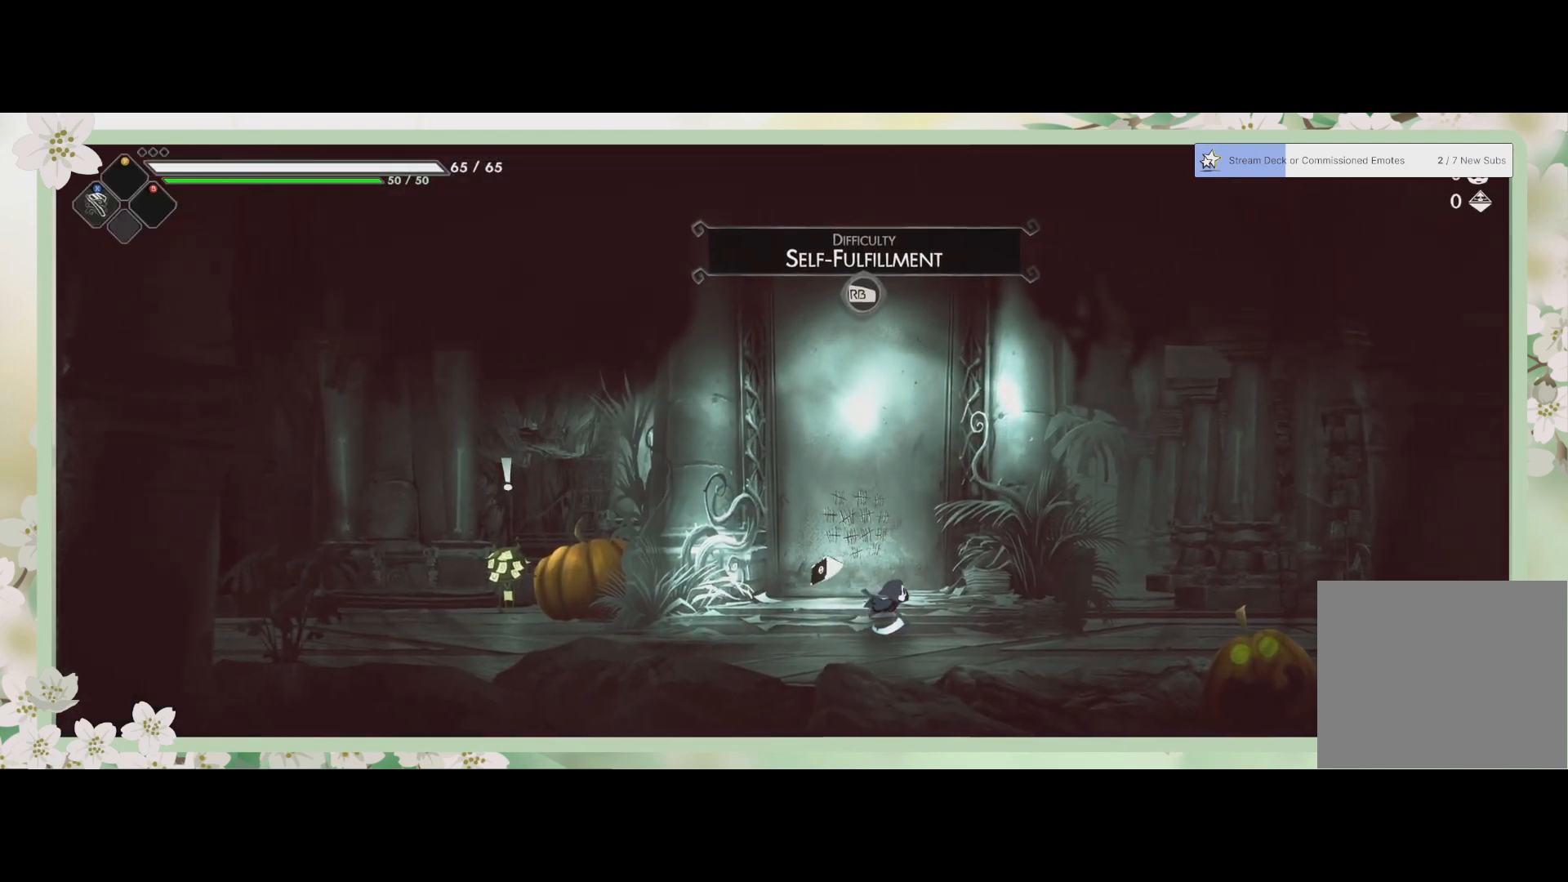
{"buttons": [], "left_stick": "right", "events": [[200, "R2", "down"], [400, "R2", "up"]]}
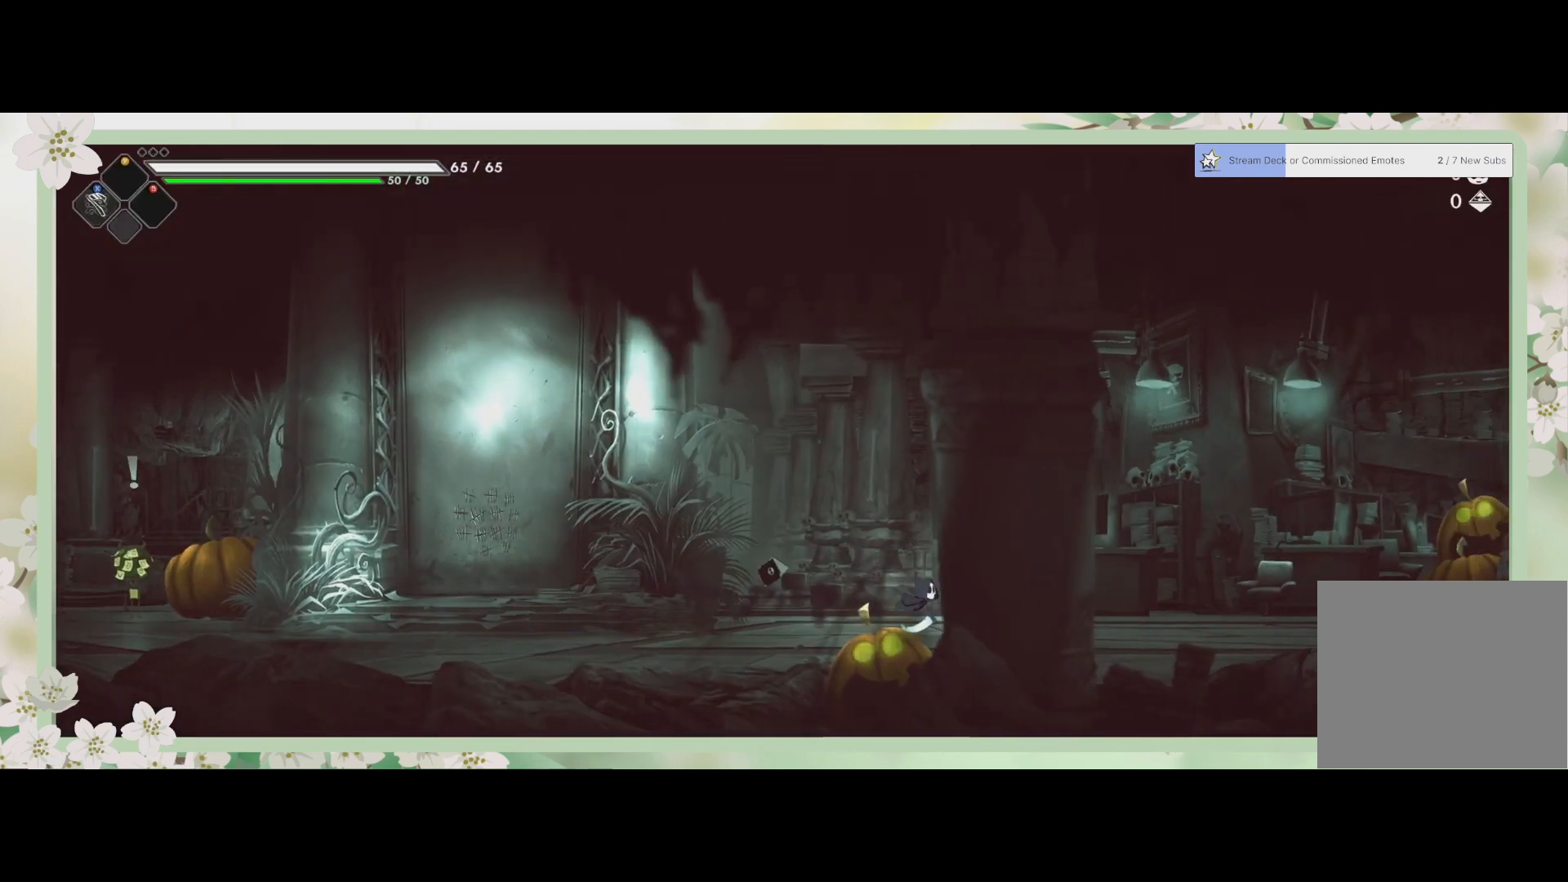
{"buttons": ["R2"], "left_stick": "right", "events": [[467, "R2", "down"]]}
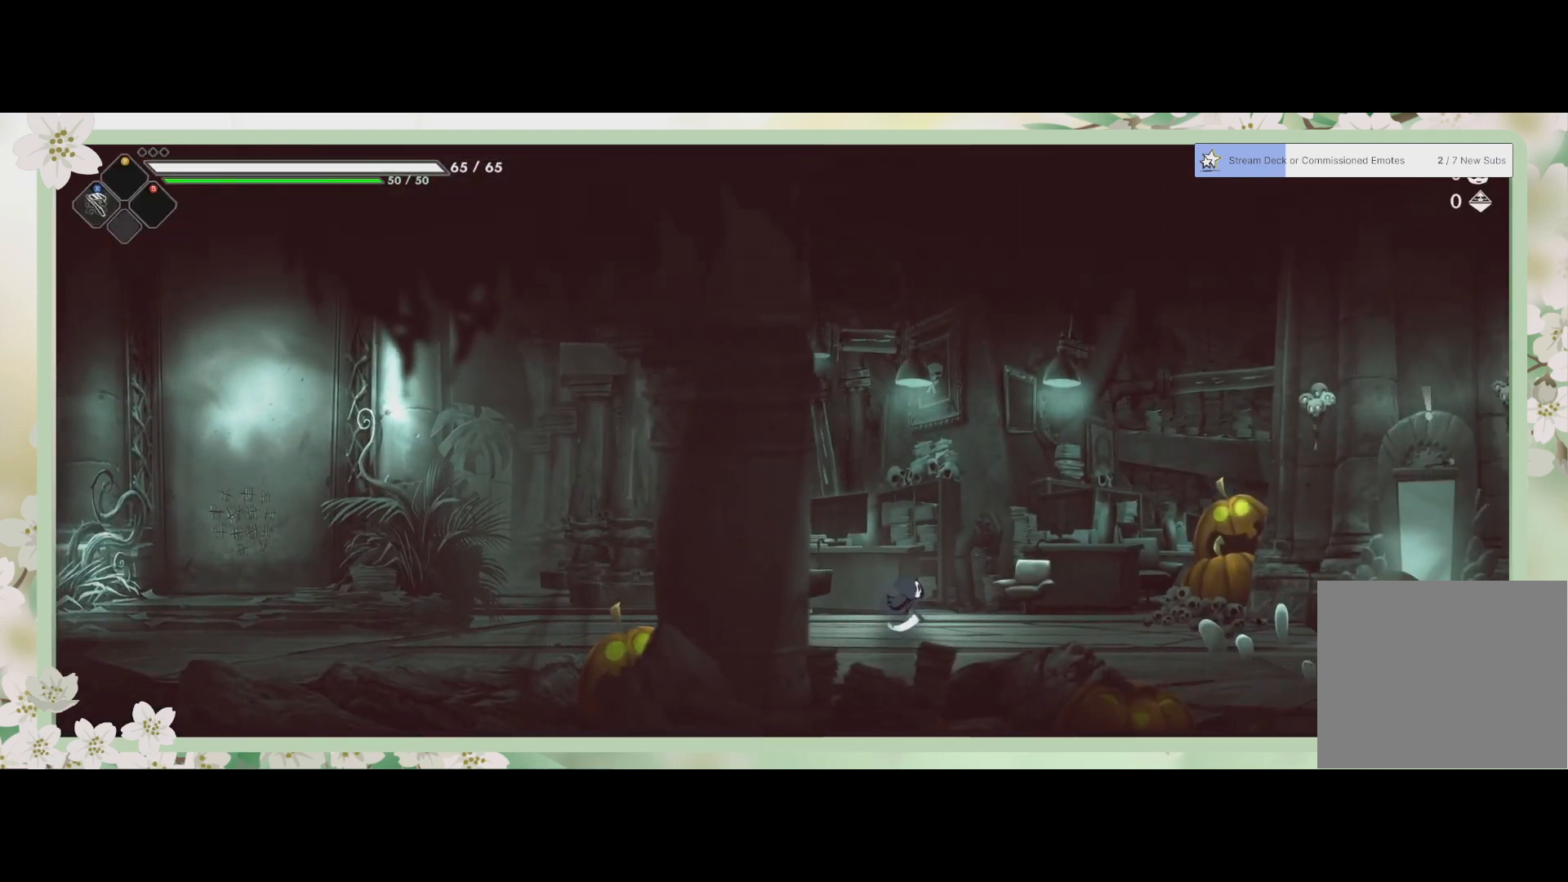
{"buttons": [], "left_stick": "right", "events": [[200, "R2", "up"]]}
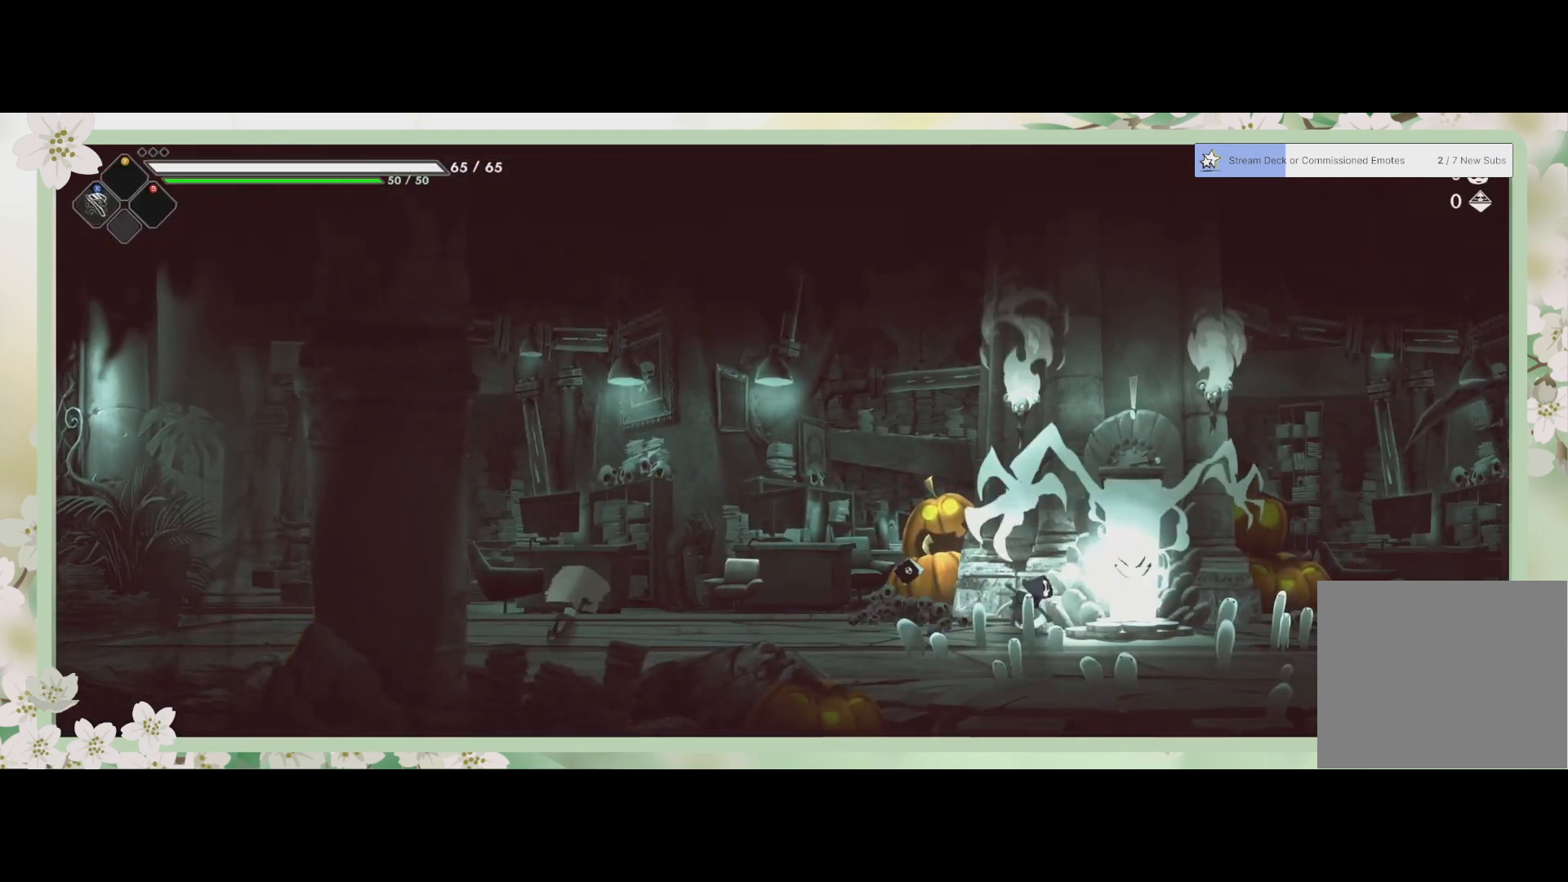
{"buttons": [], "left_stick": "center", "events": [[200, "left_stick", "center"], [267, "R1", "down"], [400, "R1", "up"]]}
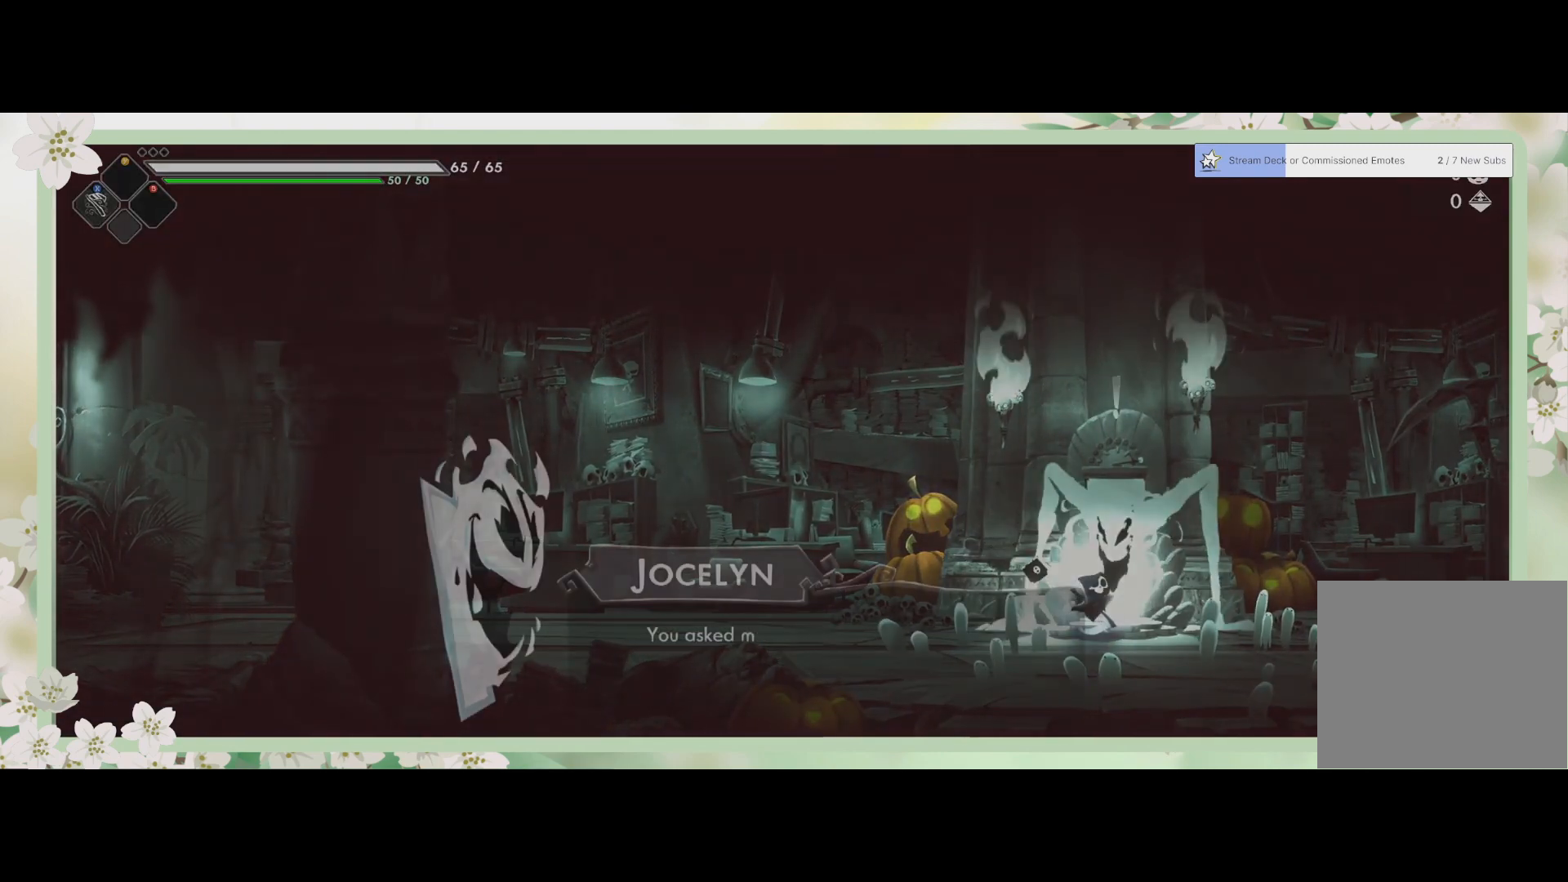
{"buttons": [], "left_stick": "center", "events": []}
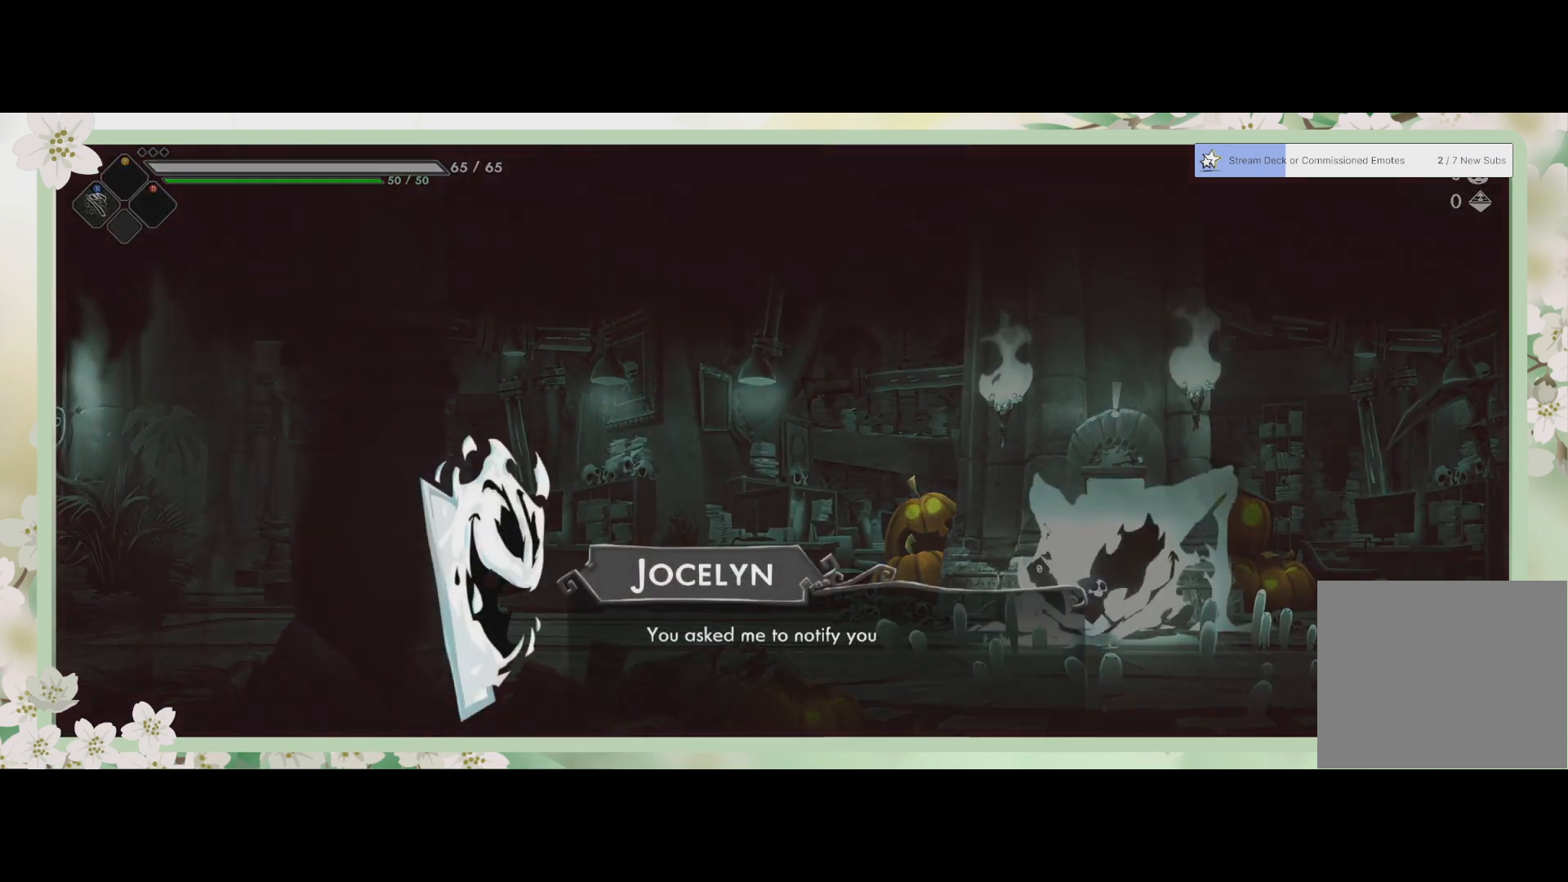
{"buttons": [], "left_stick": "center", "events": []}
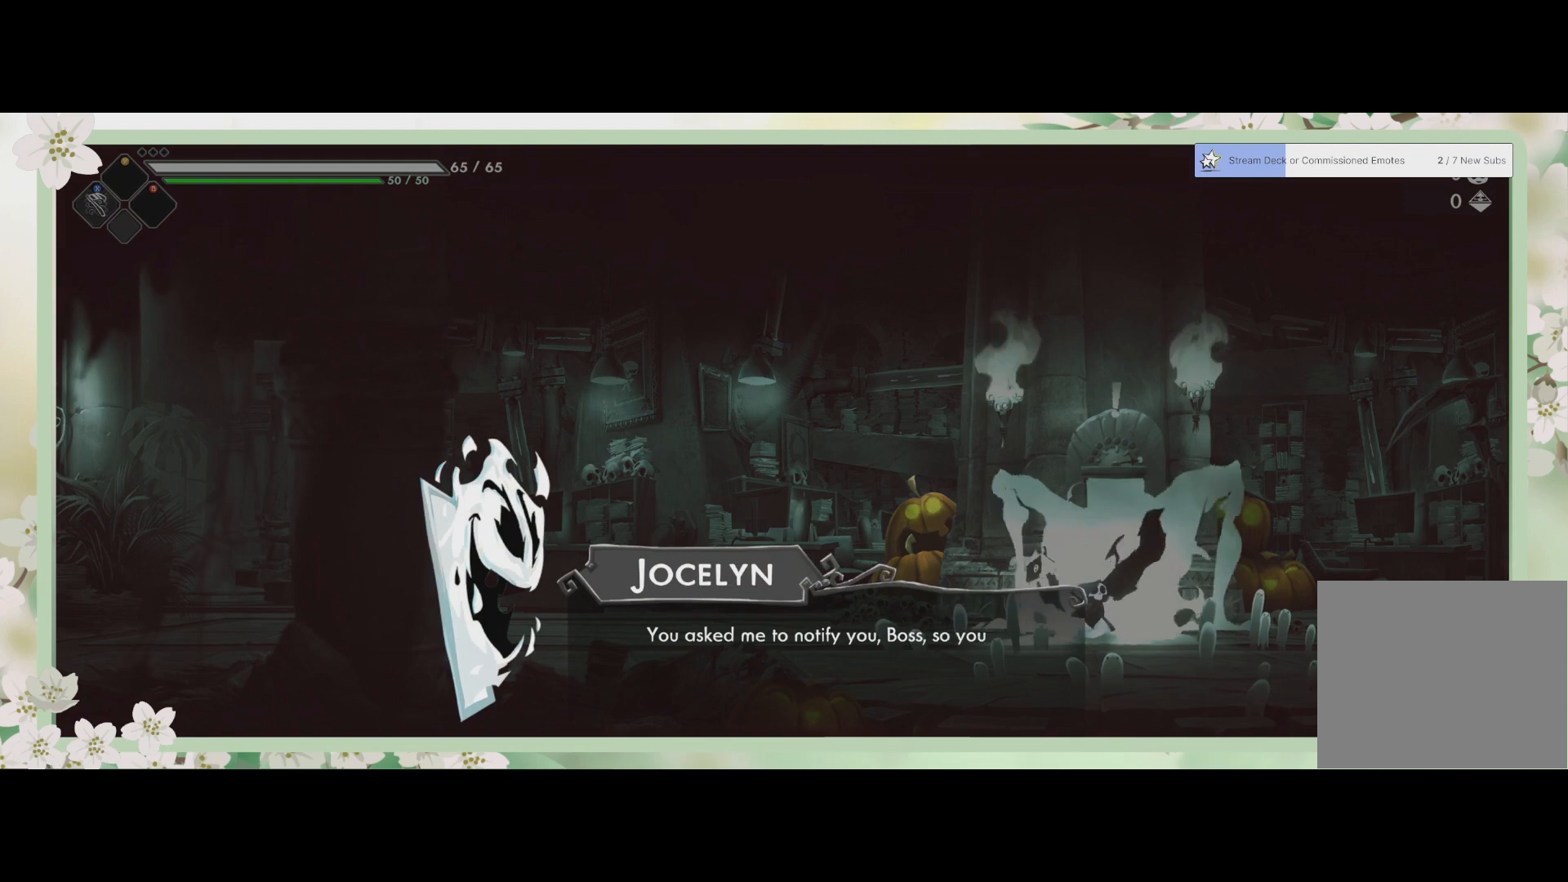
{"buttons": [], "left_stick": "center", "events": [[100, "CROSS", "down"], [233, "CROSS", "up"]]}
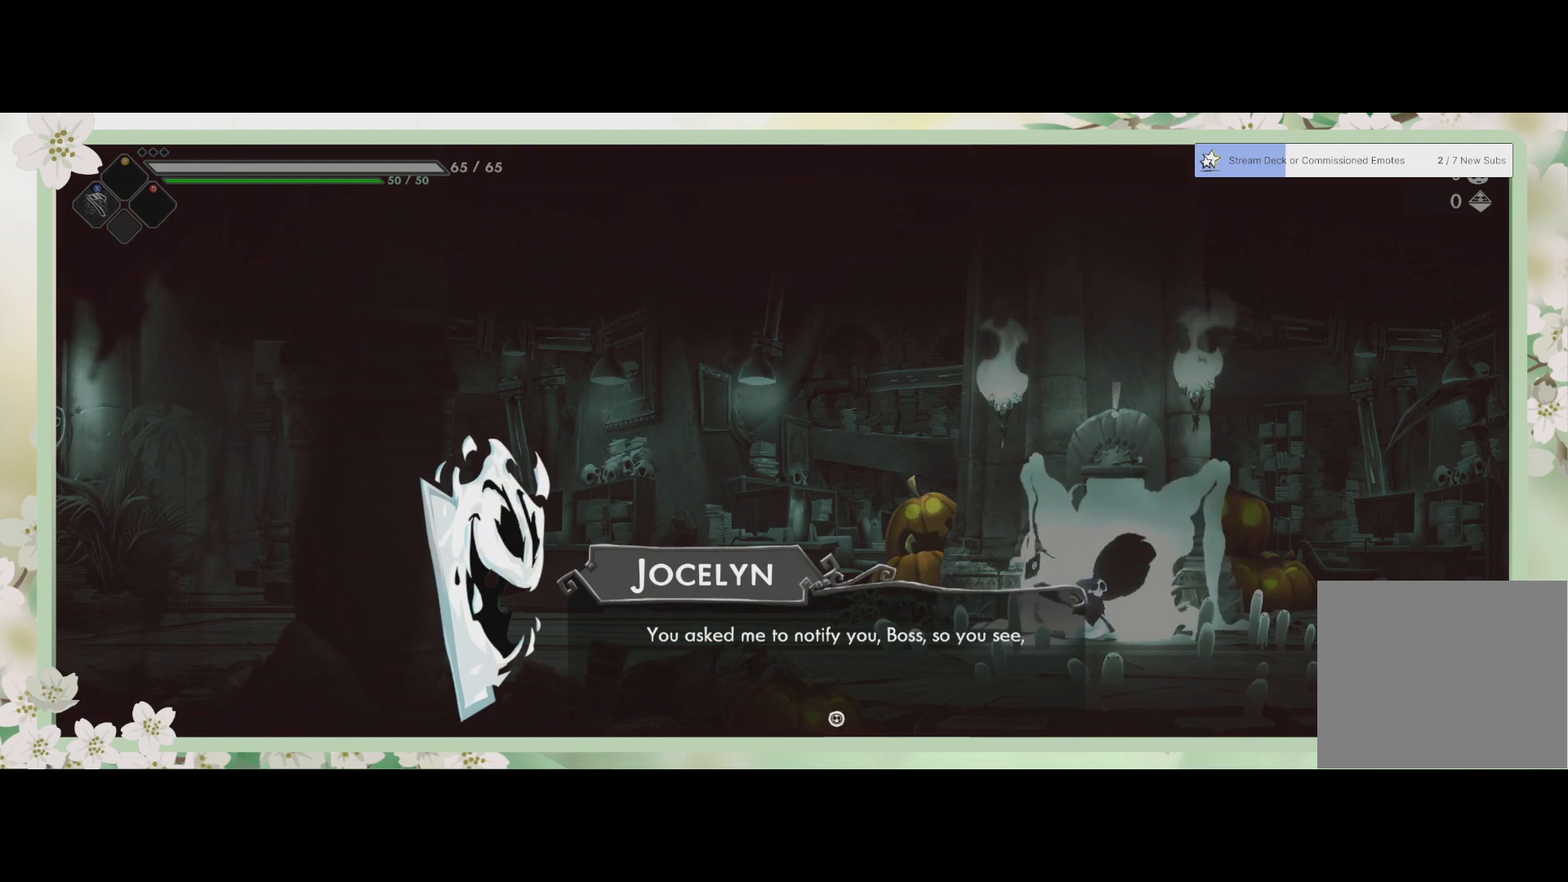
{"buttons": ["CROSS"], "left_stick": "center", "events": [[33, "CROSS", "down"], [200, "CROSS", "up"], [433, "CROSS", "down"]]}
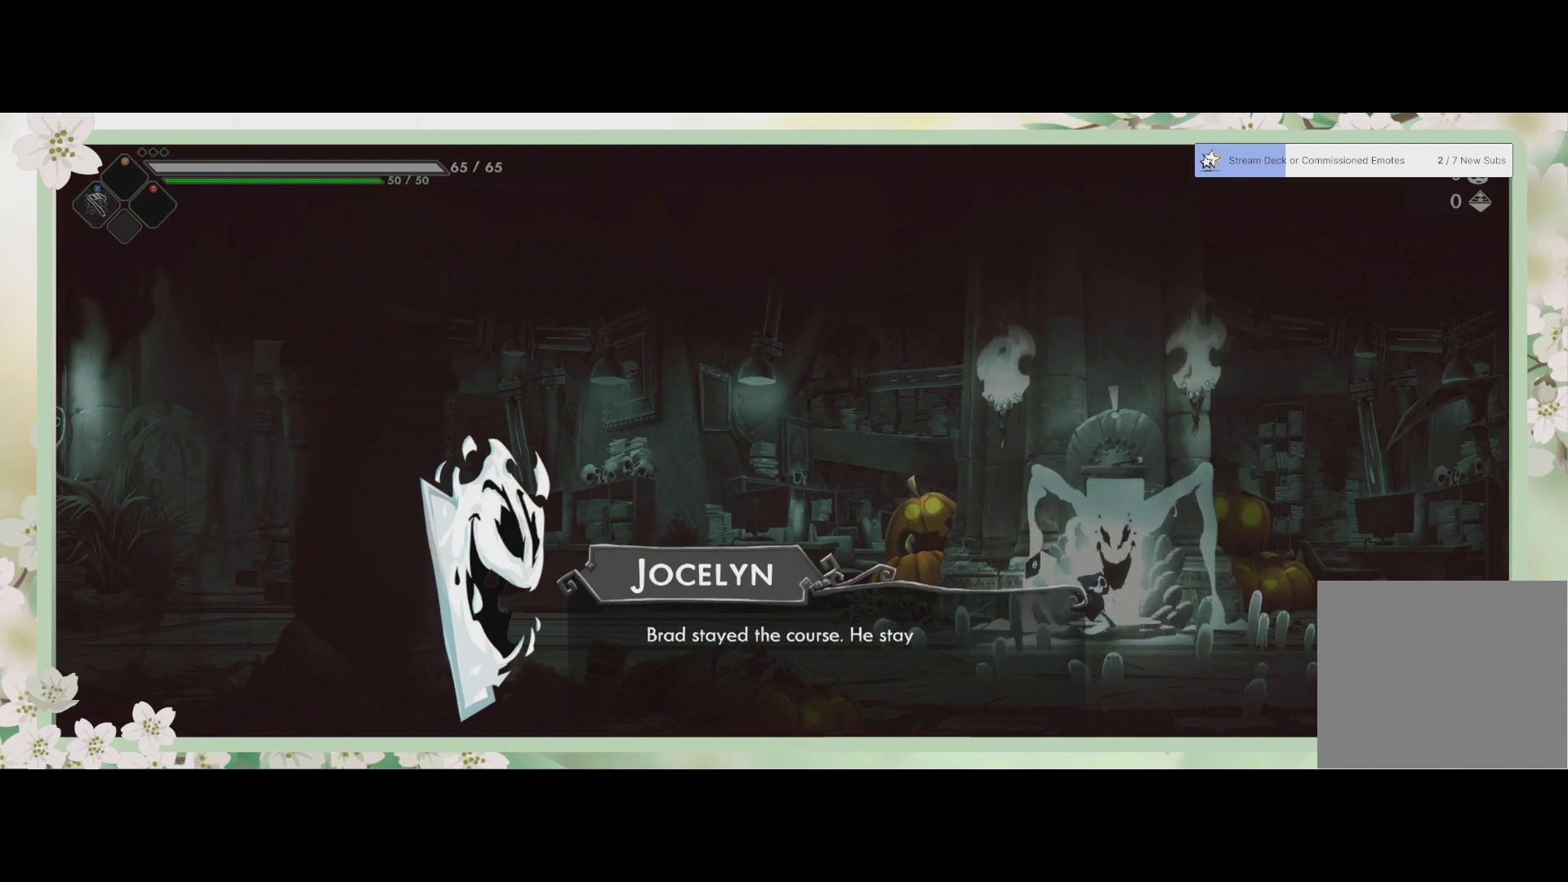
{"buttons": [], "left_stick": "center", "events": [[100, "CROSS", "up"]]}
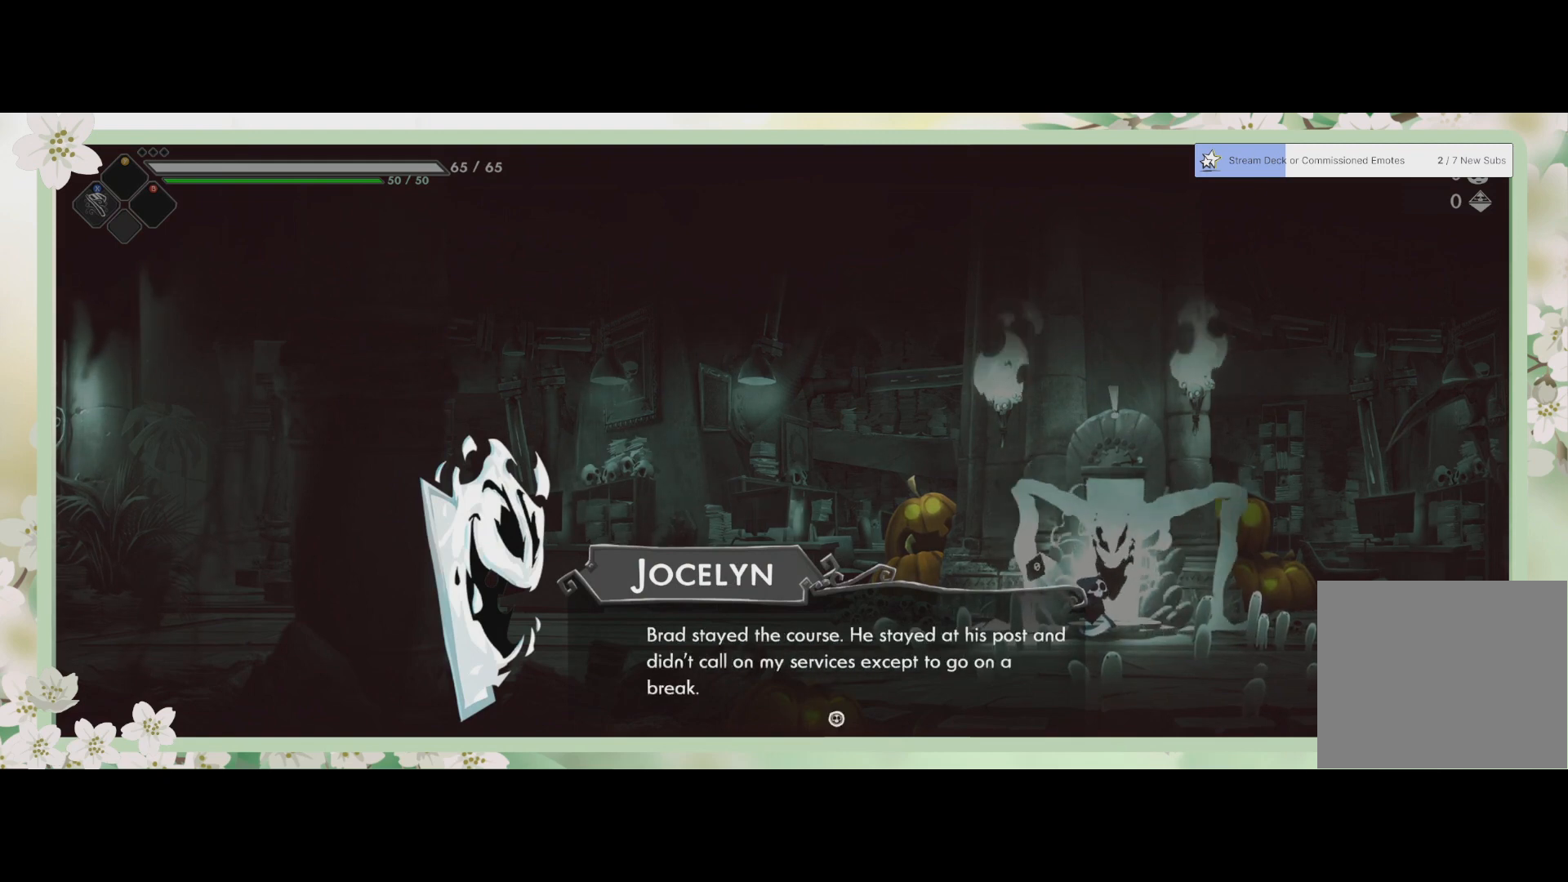
{"buttons": [], "left_stick": "center", "events": []}
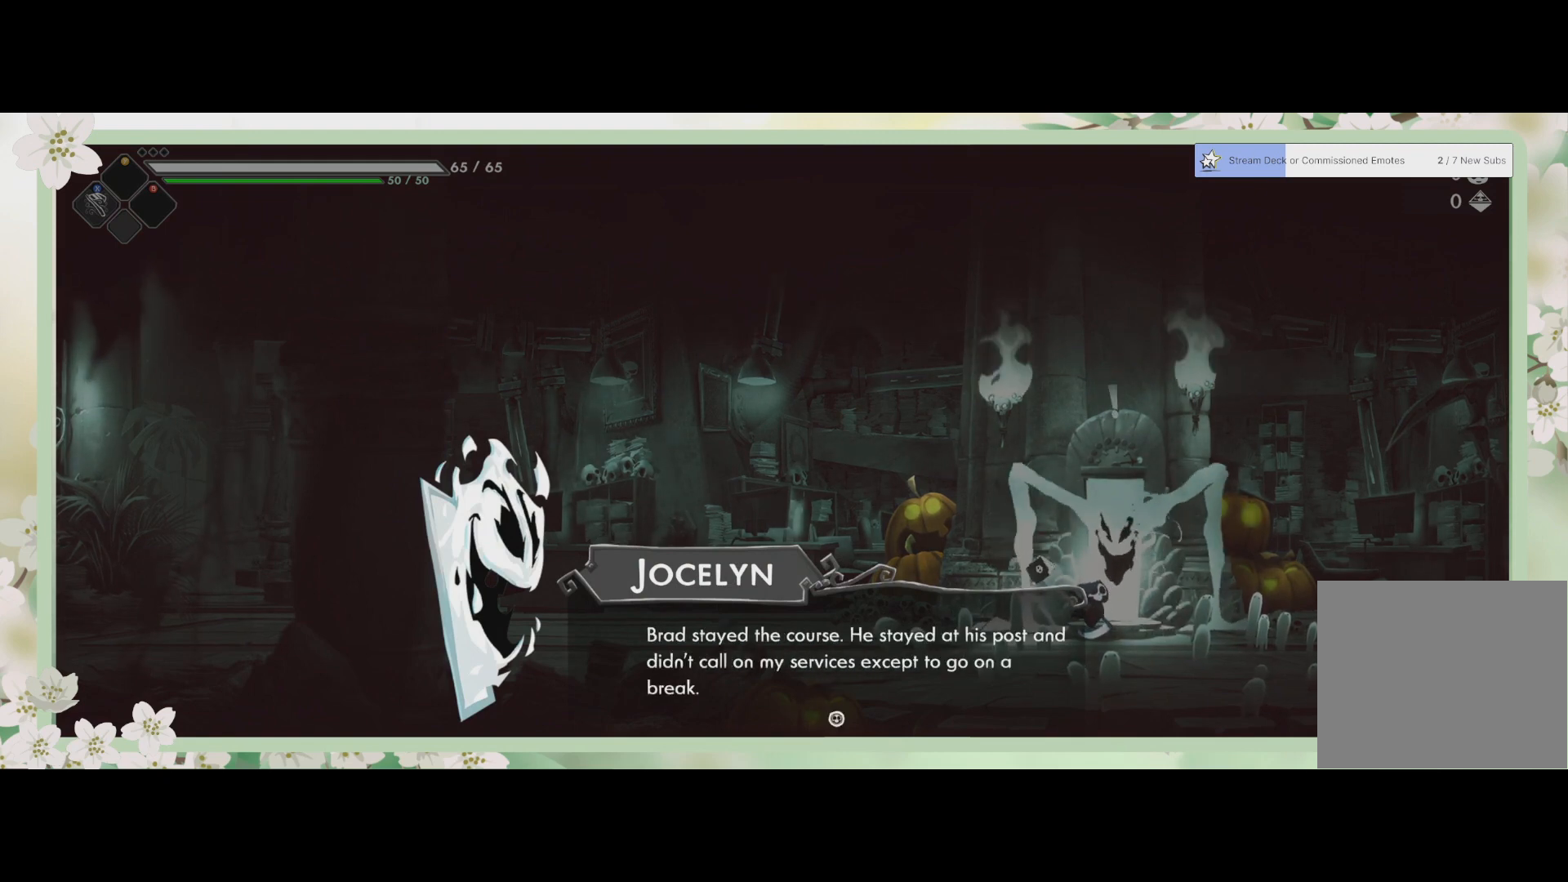
{"buttons": [], "left_stick": "center", "events": []}
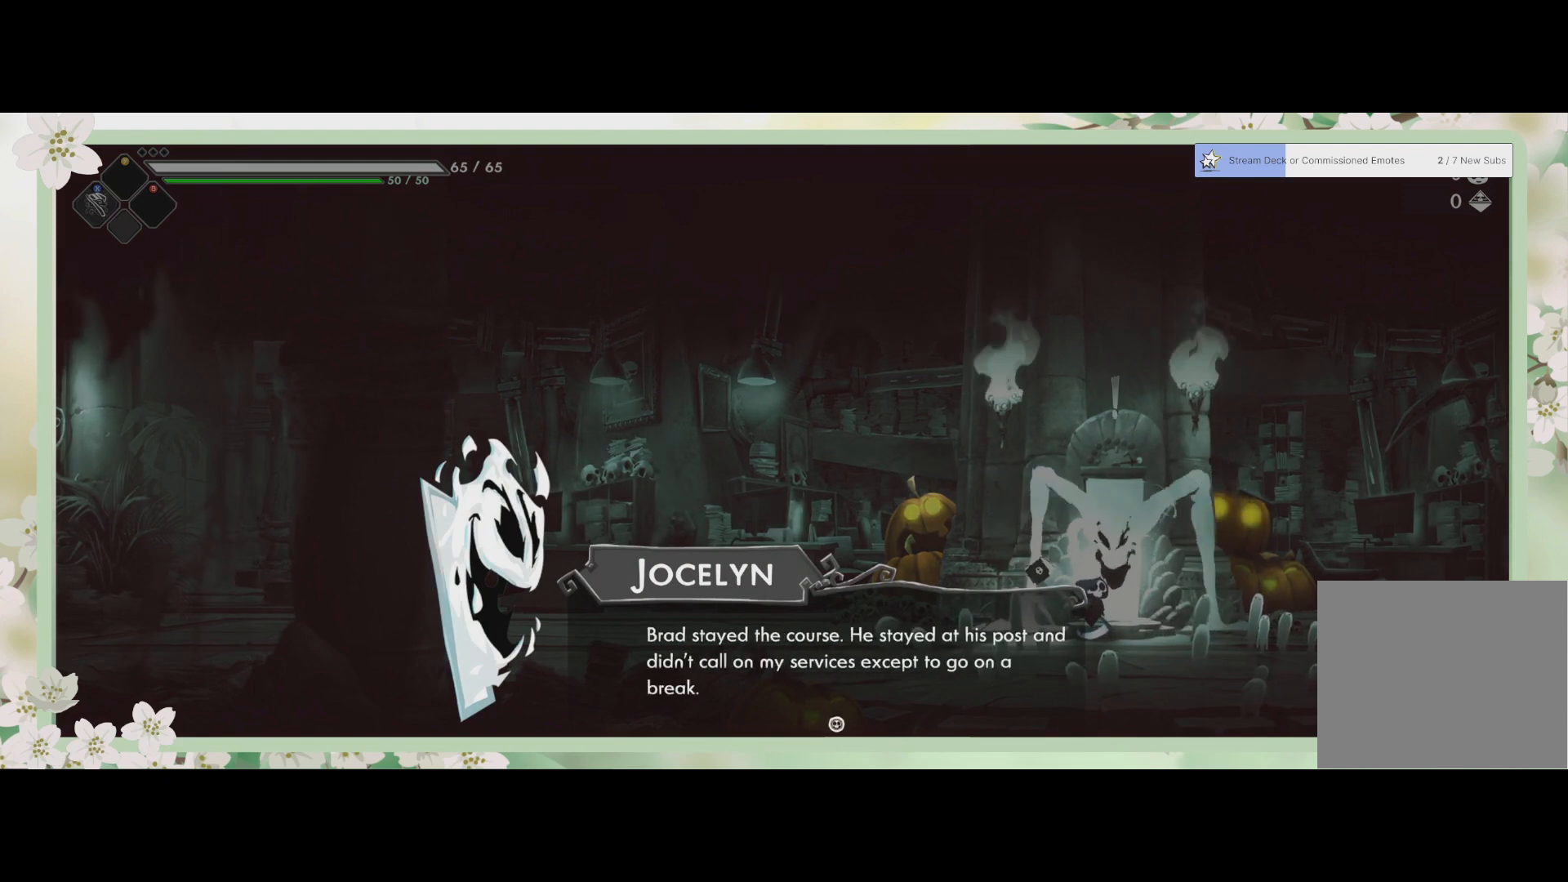
{"buttons": [], "left_stick": "center", "events": []}
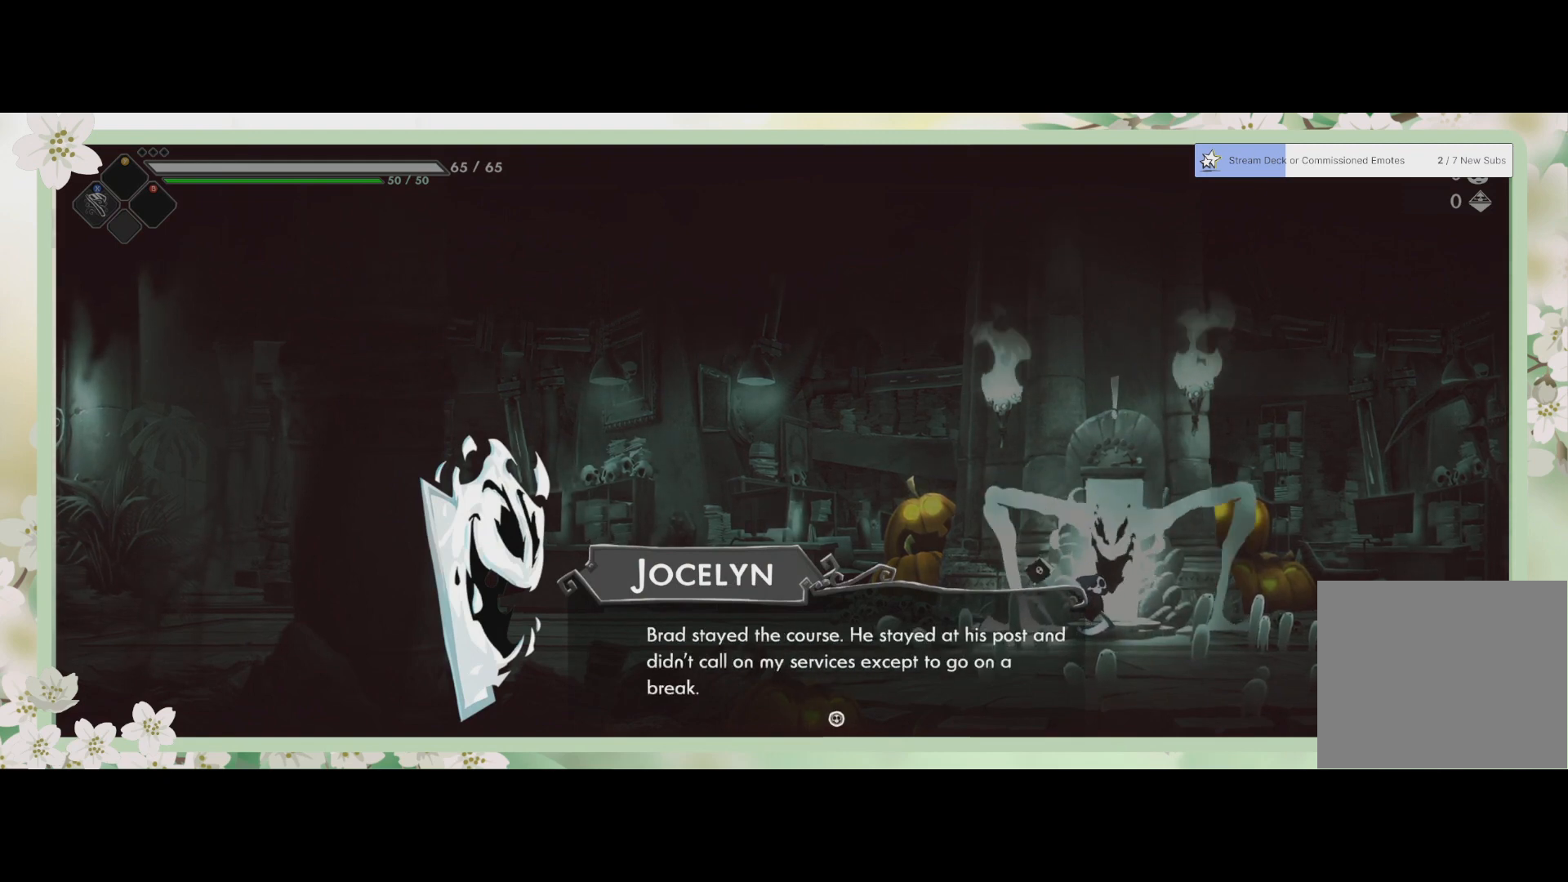
{"buttons": ["CROSS"], "left_stick": "center", "events": [[500, "CROSS", "down"]]}